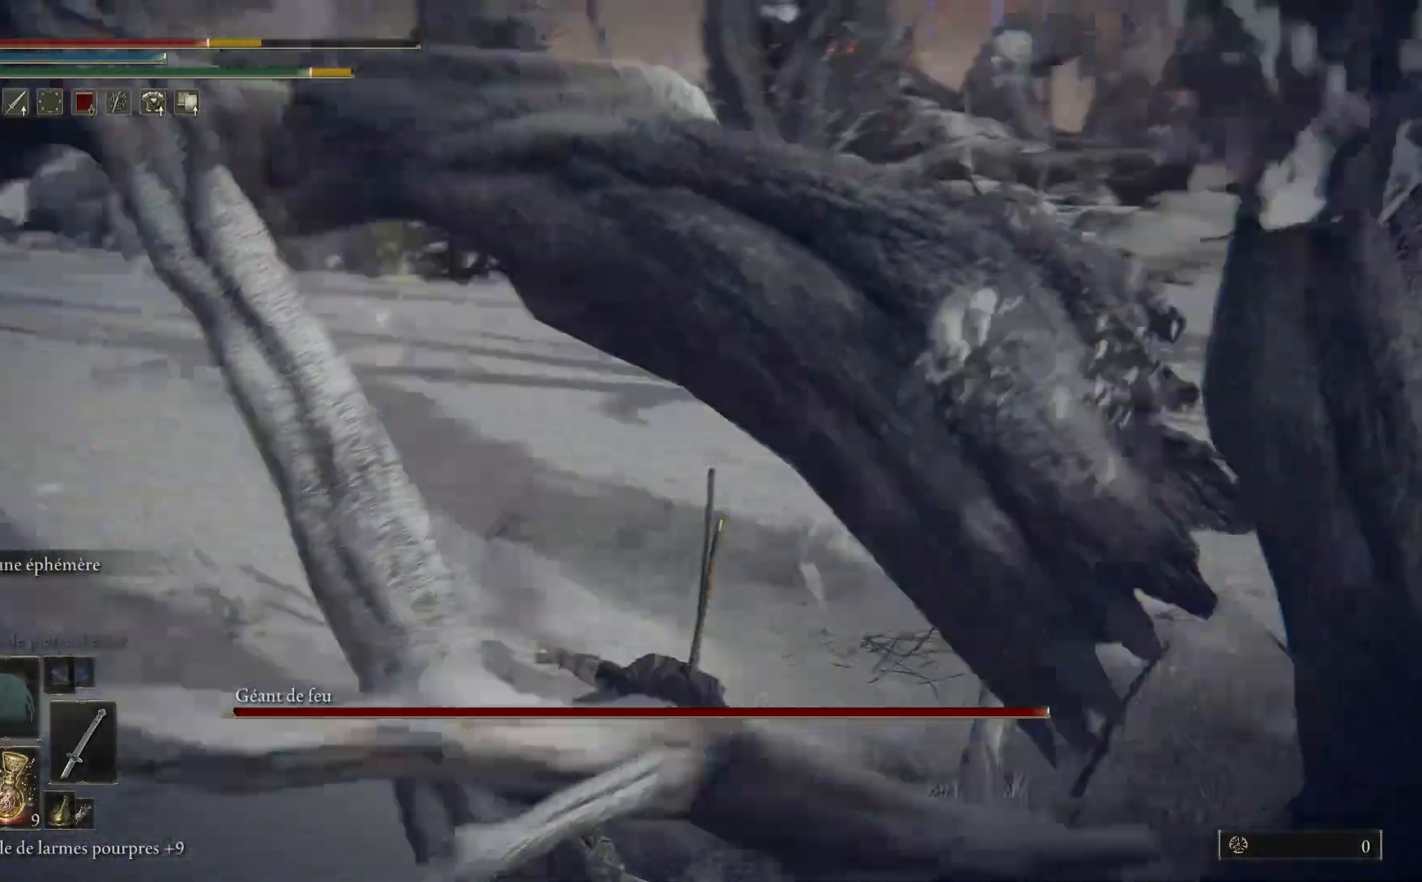
Gameplay with a controller (Xbox layout); each line is a JSON object with the inputs held at the frame after it. "events" lists button and stick changes between this image and that frame as [ms after this image, input, new state], when the widget could be followed in between.
{"buttons": [], "left_stick": "down-left", "right_stick": "left", "events": [[33, "left_stick", "right"], [33, "right_stick", "left"], [283, "left_stick", "down"], [383, "left_stick", "down-left"]]}
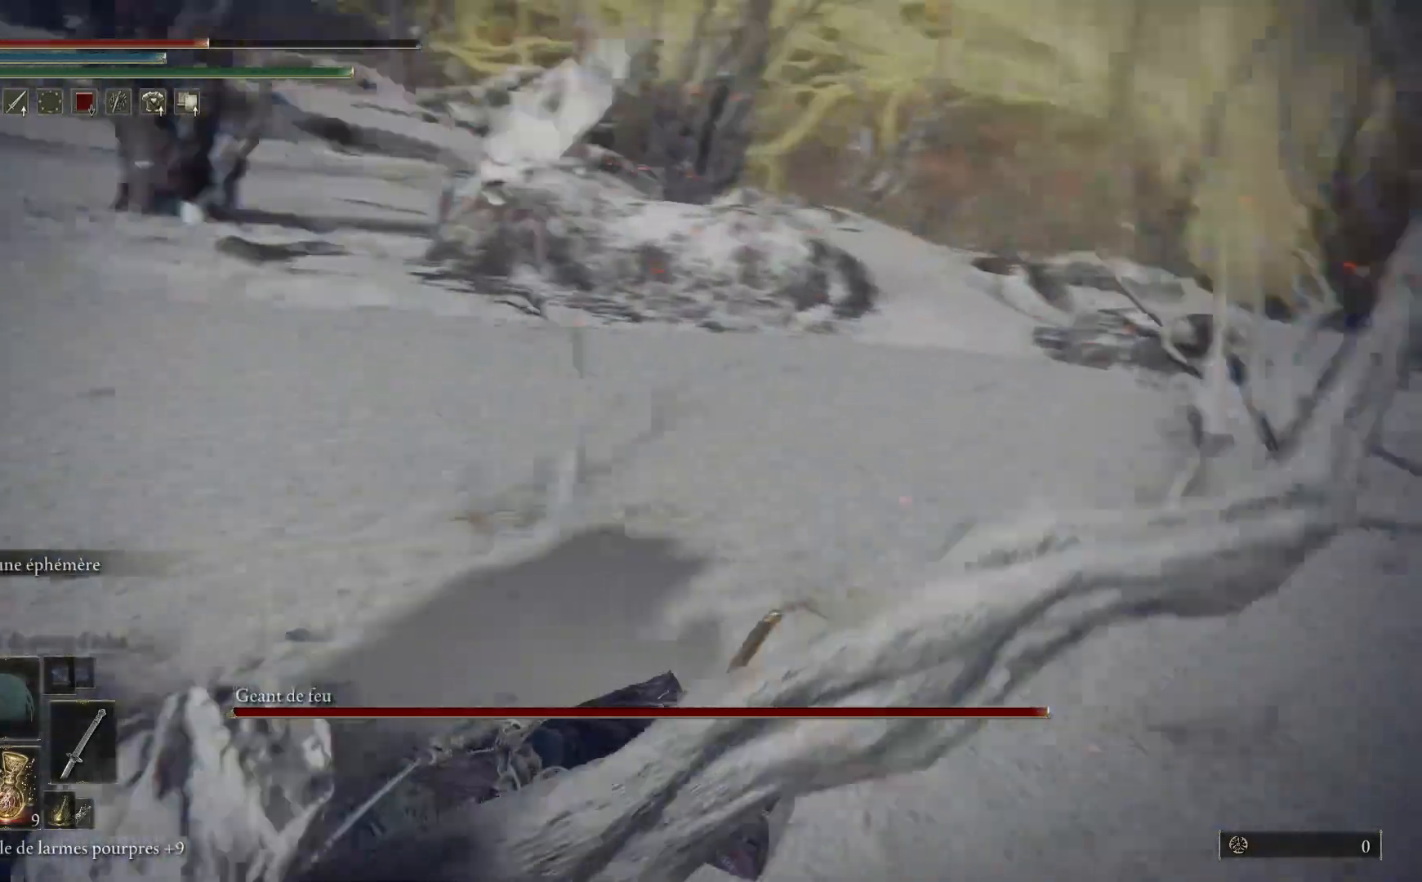
{"buttons": ["B"], "left_stick": "left", "right_stick": "center", "events": [[33, "left_stick", "left"], [217, "right_stick", "center"], [400, "B", "down"]]}
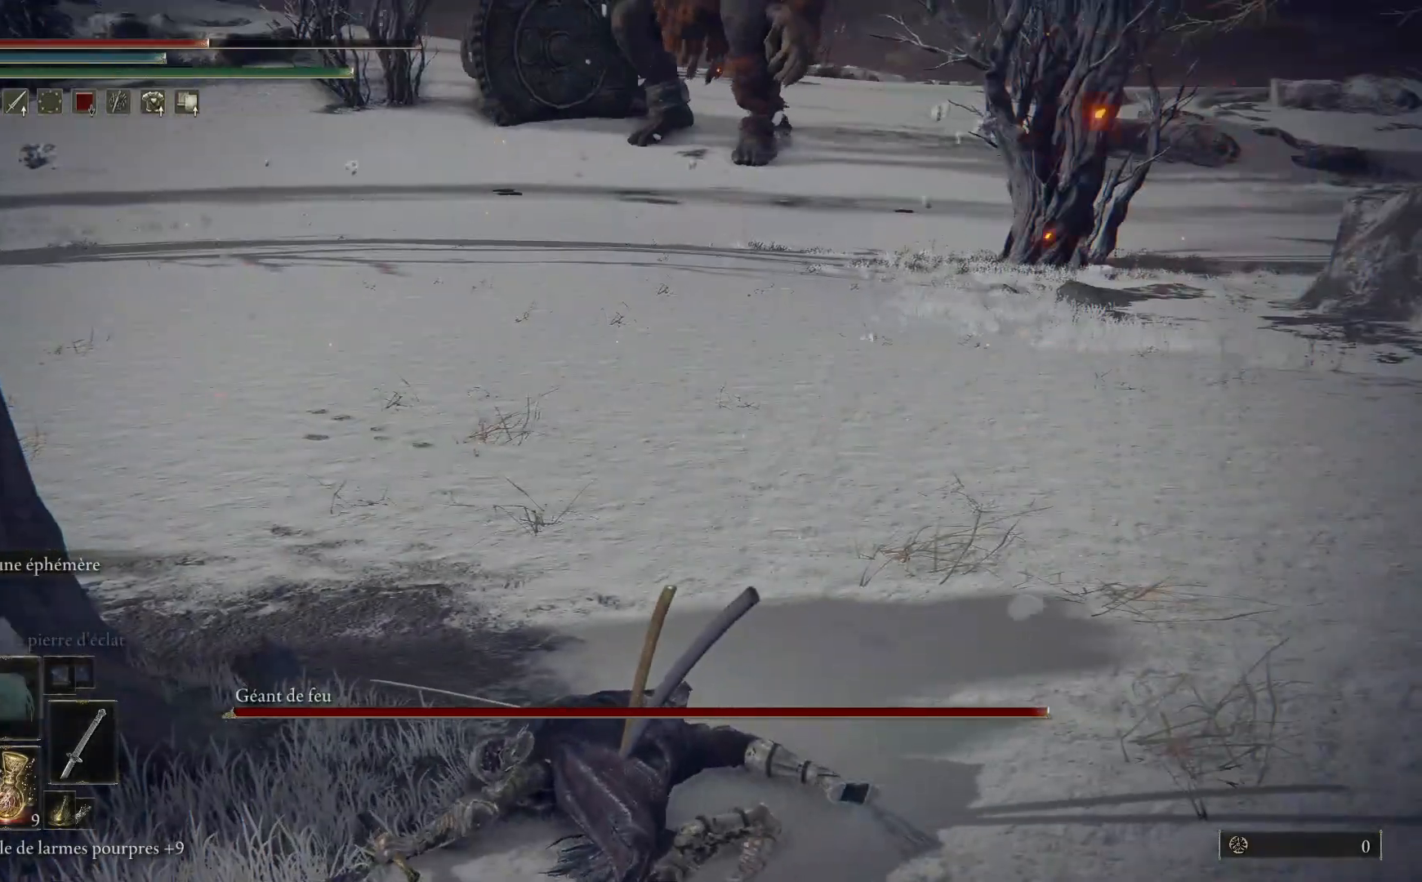
{"buttons": [], "left_stick": "down-left", "right_stick": "center", "events": [[33, "B", "up"], [167, "left_stick", "down-left"]]}
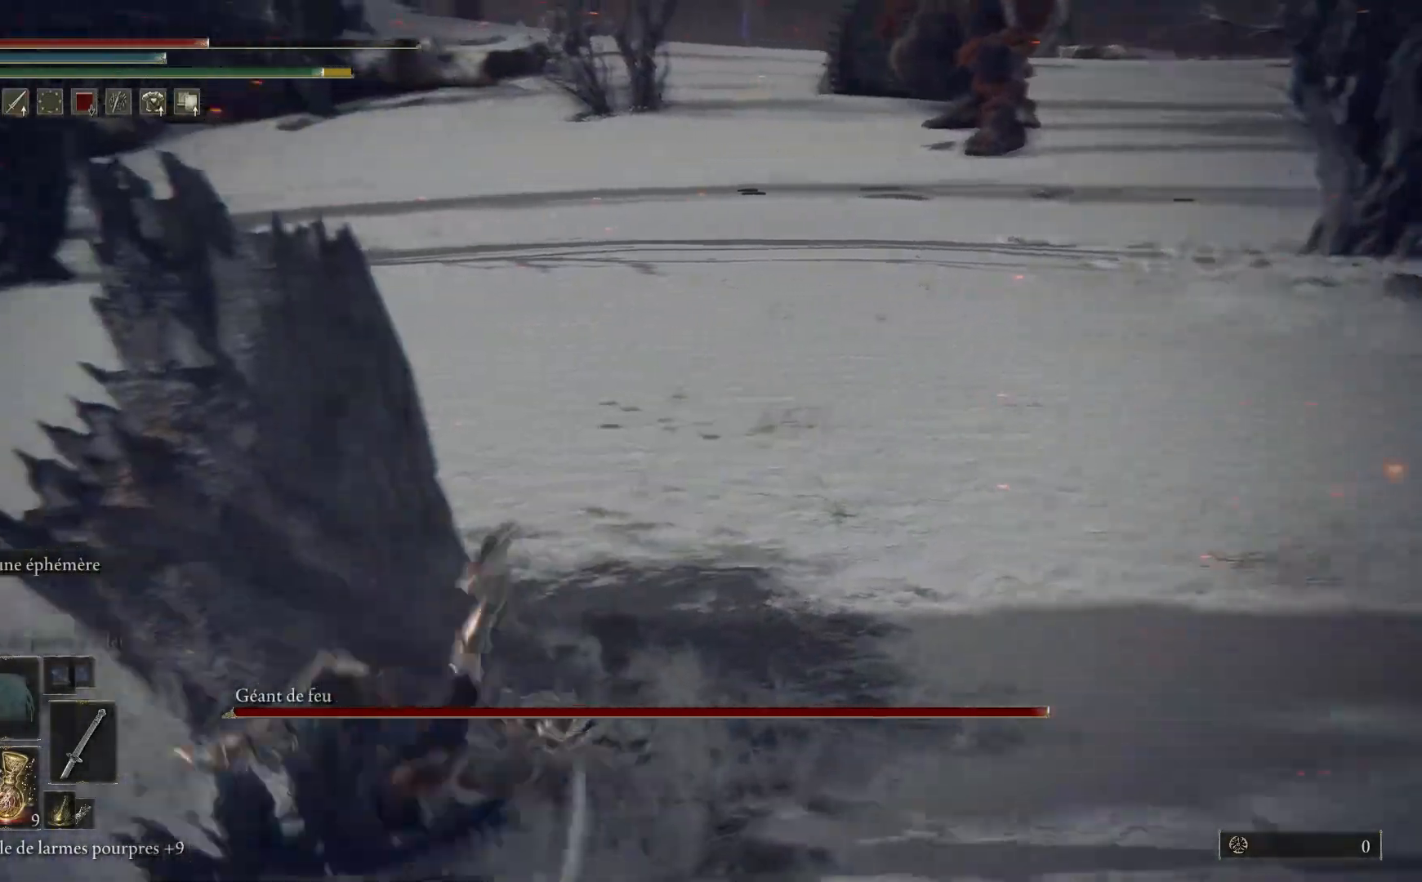
{"buttons": [], "left_stick": "down-left", "right_stick": "center", "events": [[33, "right_stick", "up-right"], [383, "right_stick", "right"], [500, "right_stick", "center"]]}
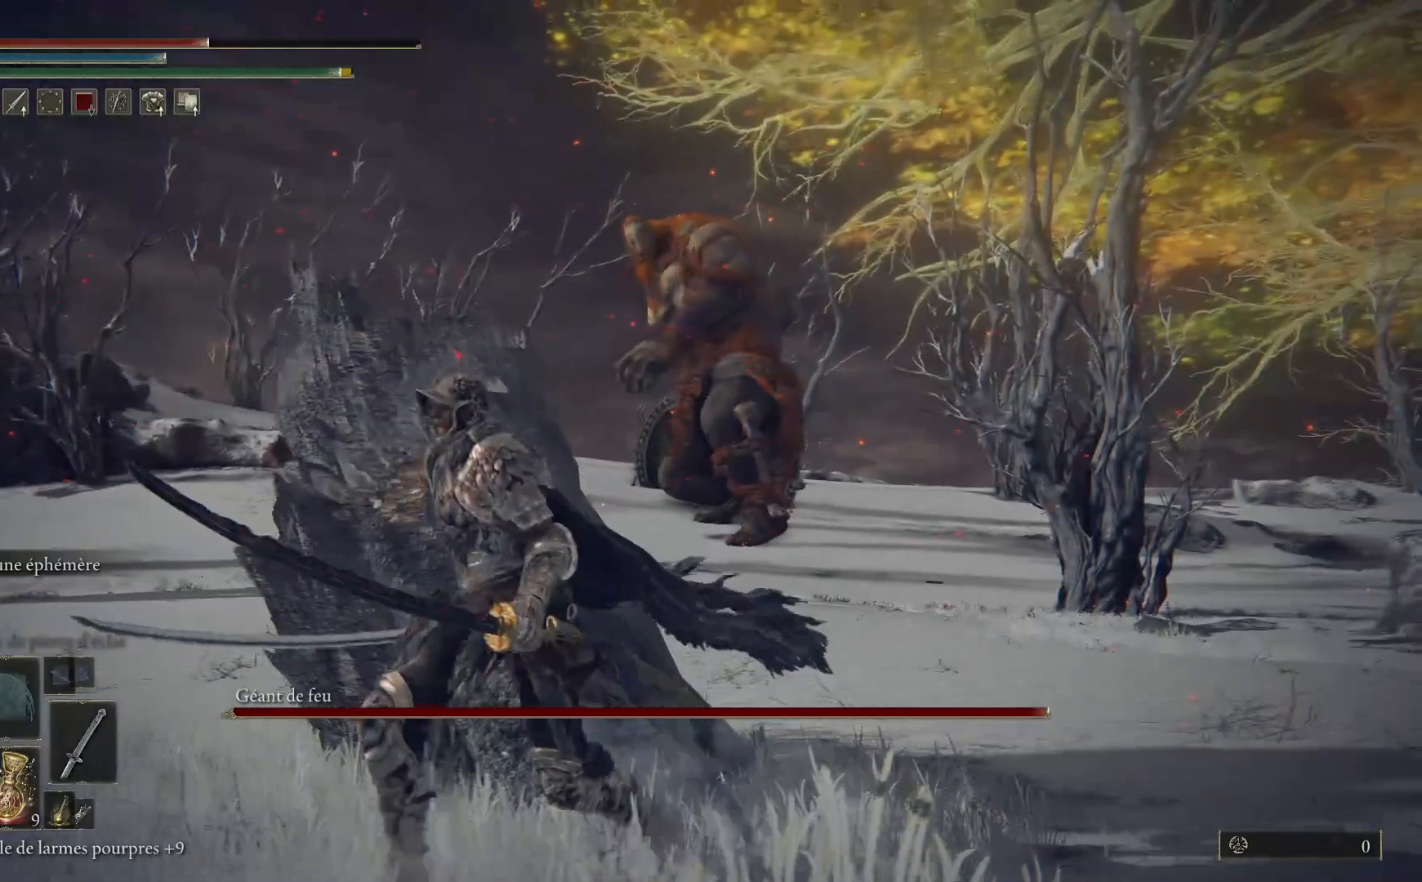
{"buttons": ["B"], "left_stick": "down-left", "right_stick": "center", "events": [[150, "B", "down"]]}
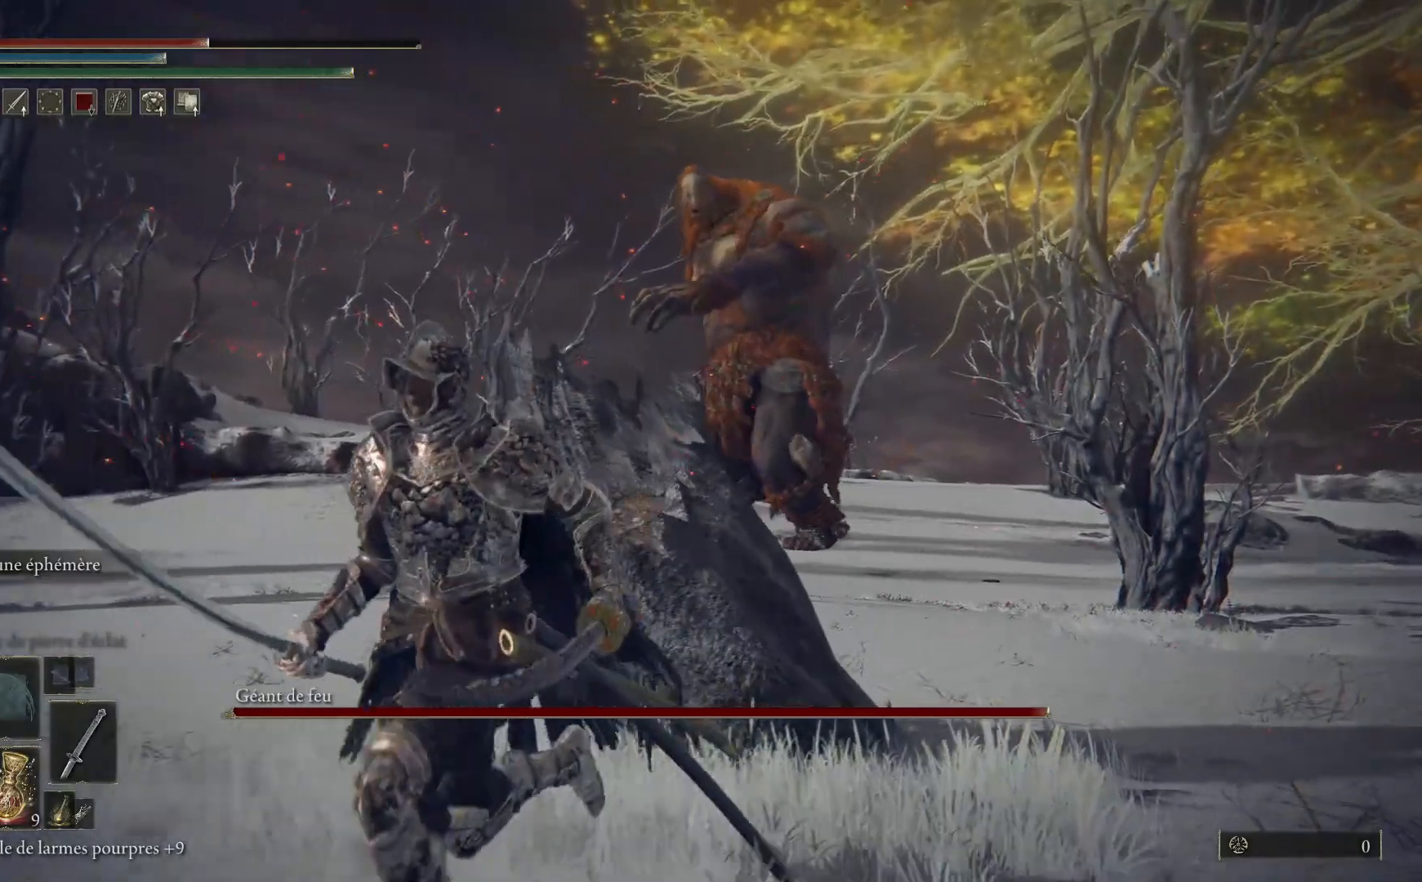
{"buttons": ["B"], "left_stick": "down-left", "right_stick": "center", "events": [[17, "left_stick", "down"], [333, "left_stick", "down-left"]]}
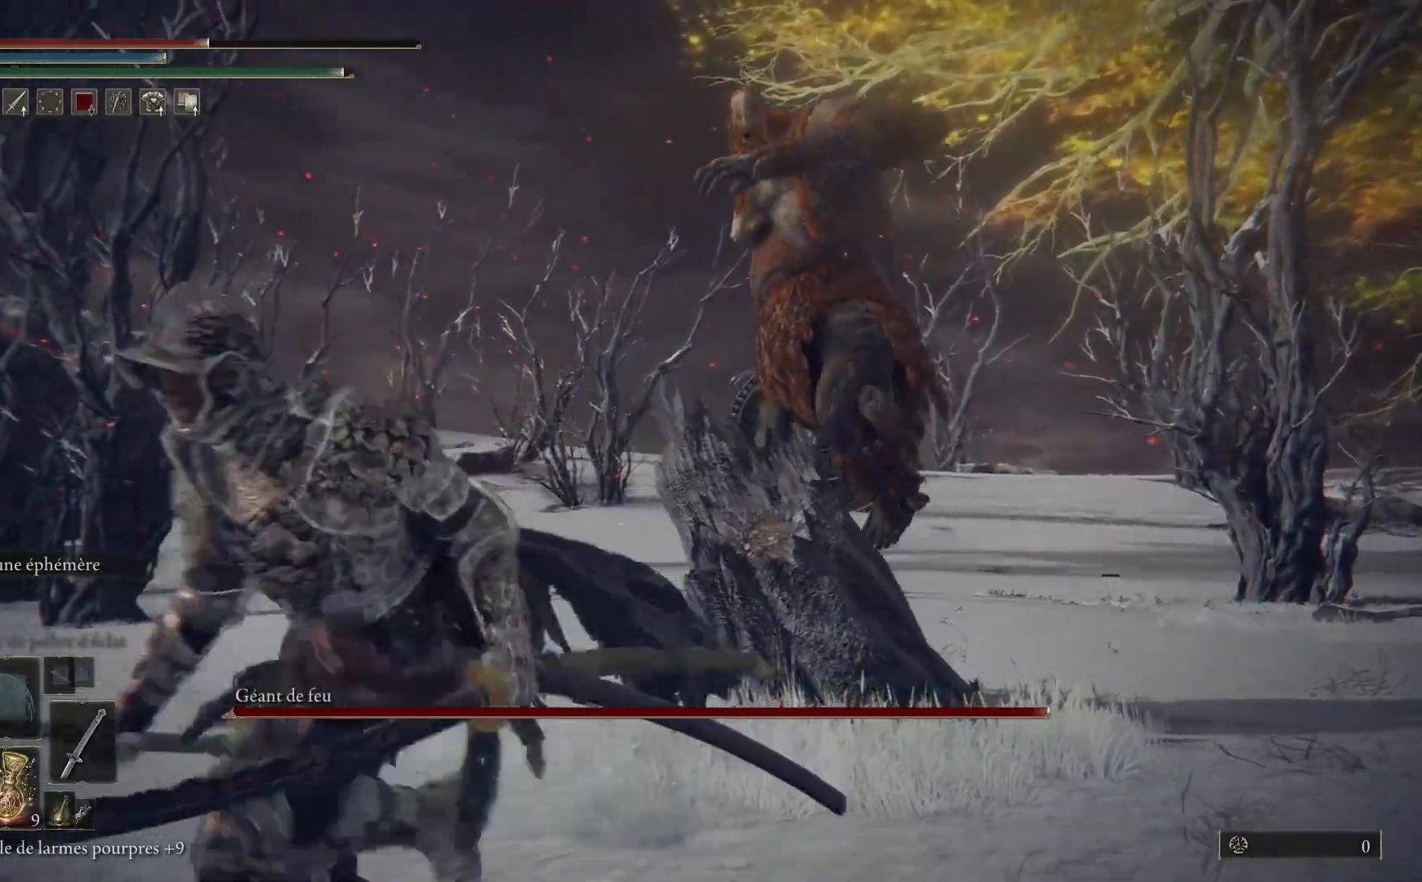
{"buttons": [], "left_stick": "down-left", "right_stick": "center", "events": [[467, "B", "up"]]}
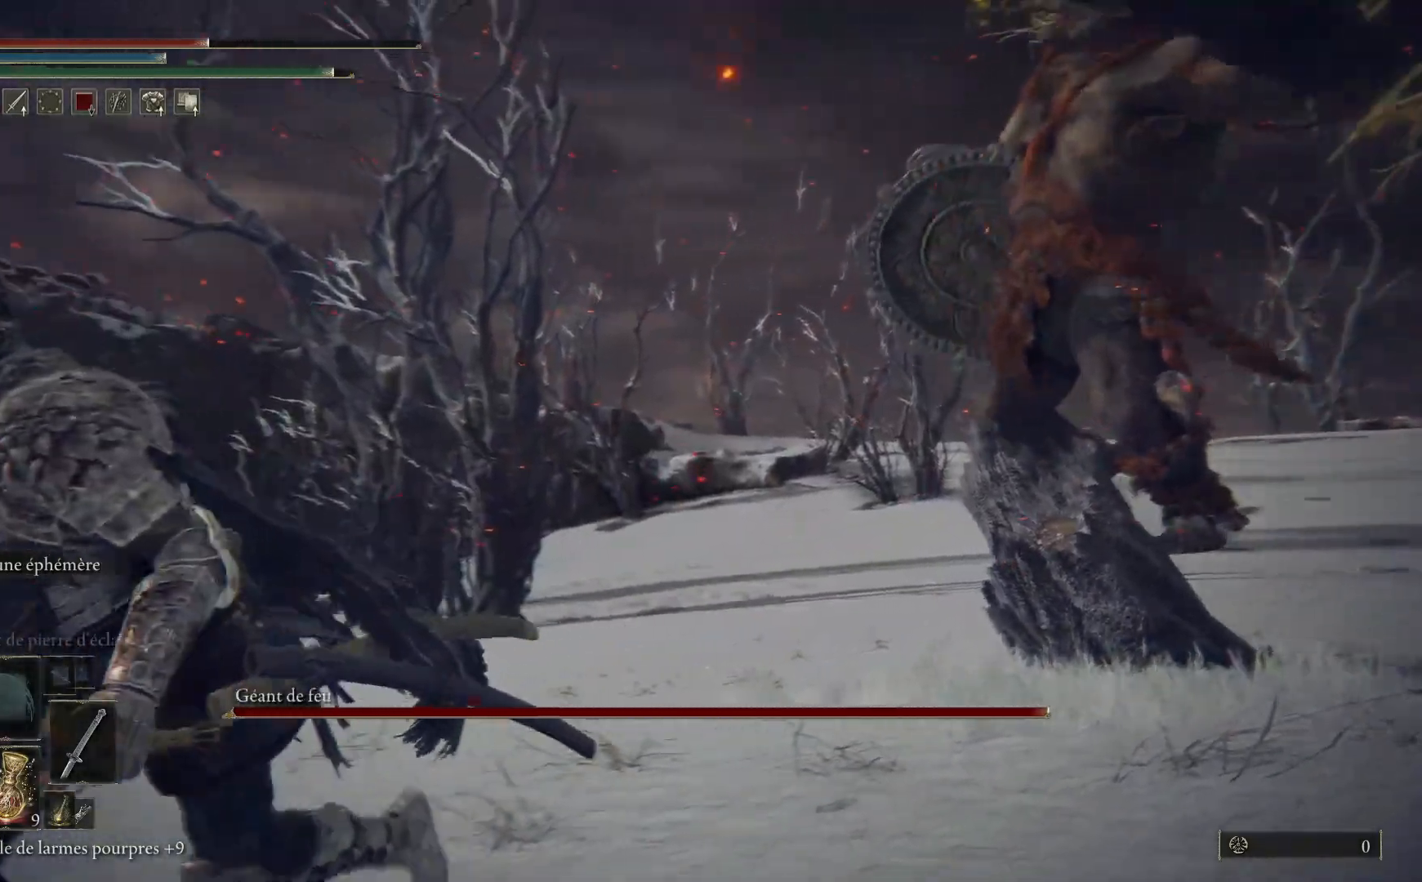
{"buttons": [], "left_stick": "down-left", "right_stick": "center", "events": [[67, "B", "down"], [283, "B", "up"]]}
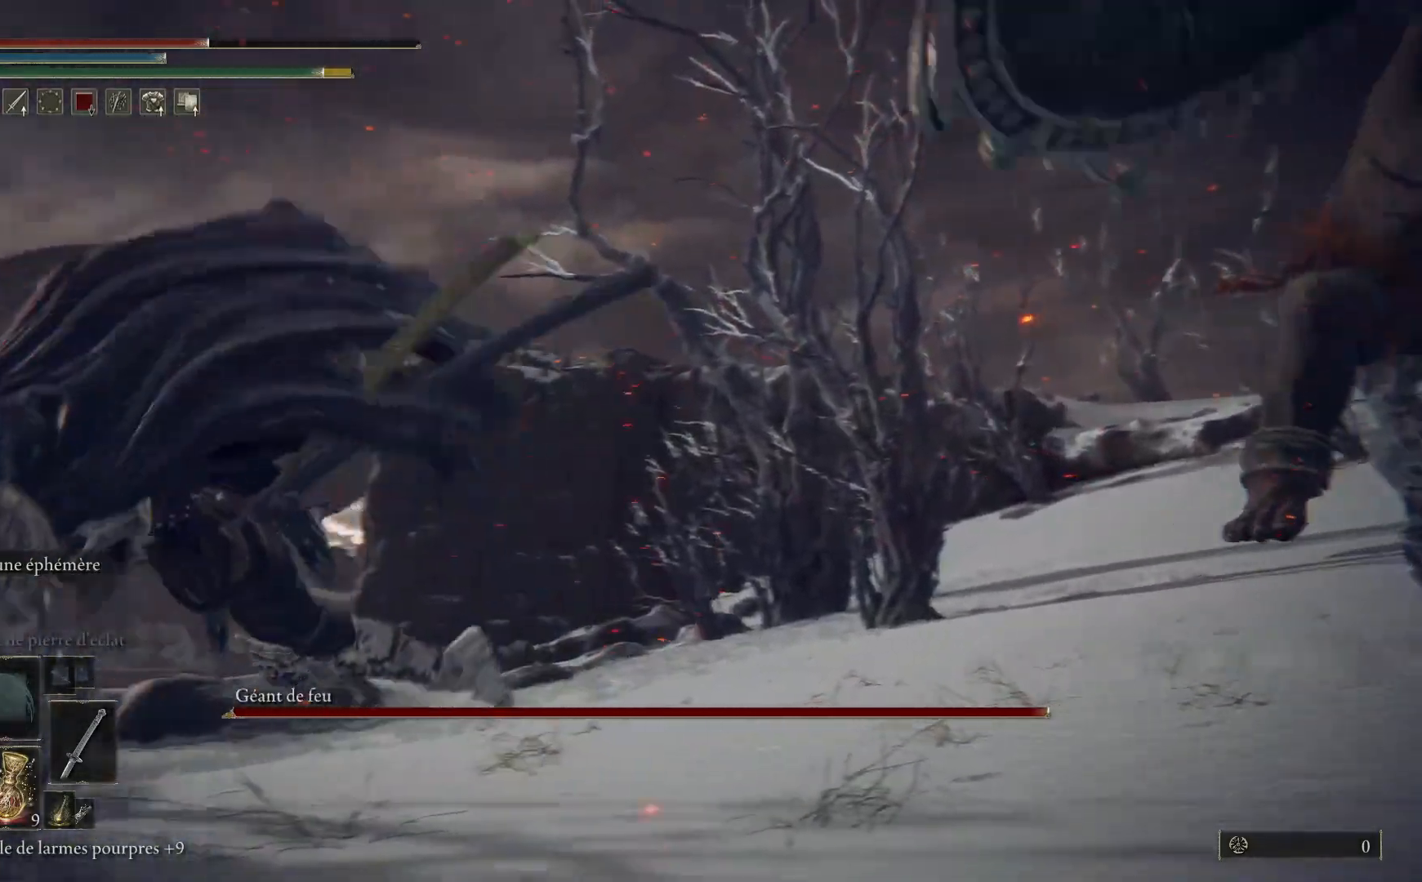
{"buttons": [], "left_stick": "down-left", "right_stick": "right", "events": [[50, "right_stick", "right"]]}
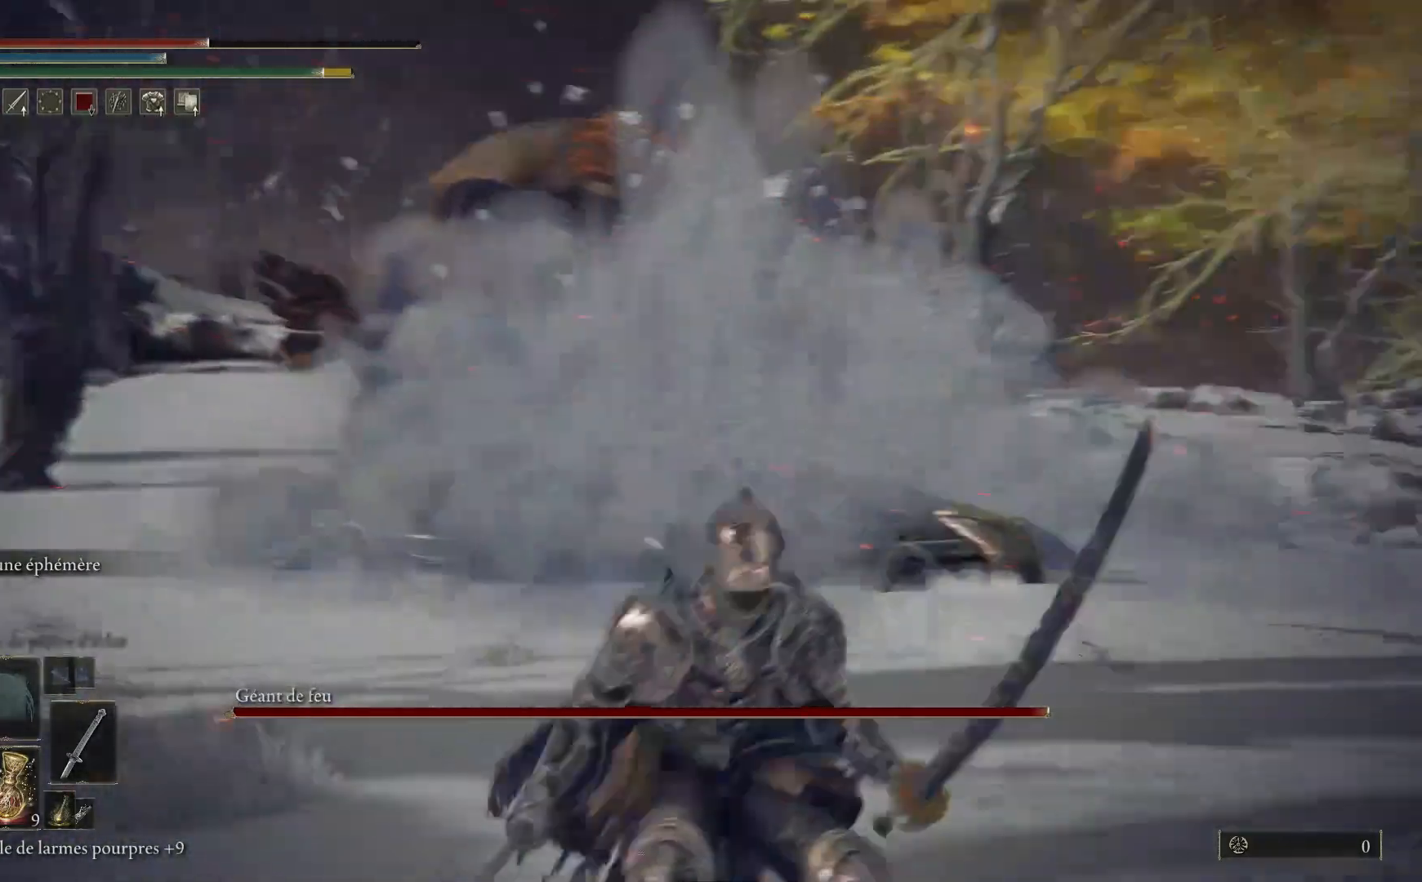
{"buttons": ["Y"], "left_stick": "center", "right_stick": "center", "events": [[17, "right_stick", "center"], [83, "left_stick", "center"], [133, "Y", "down"], [350, "DPAD_LEFT", "down"], [483, "DPAD_LEFT", "up"]]}
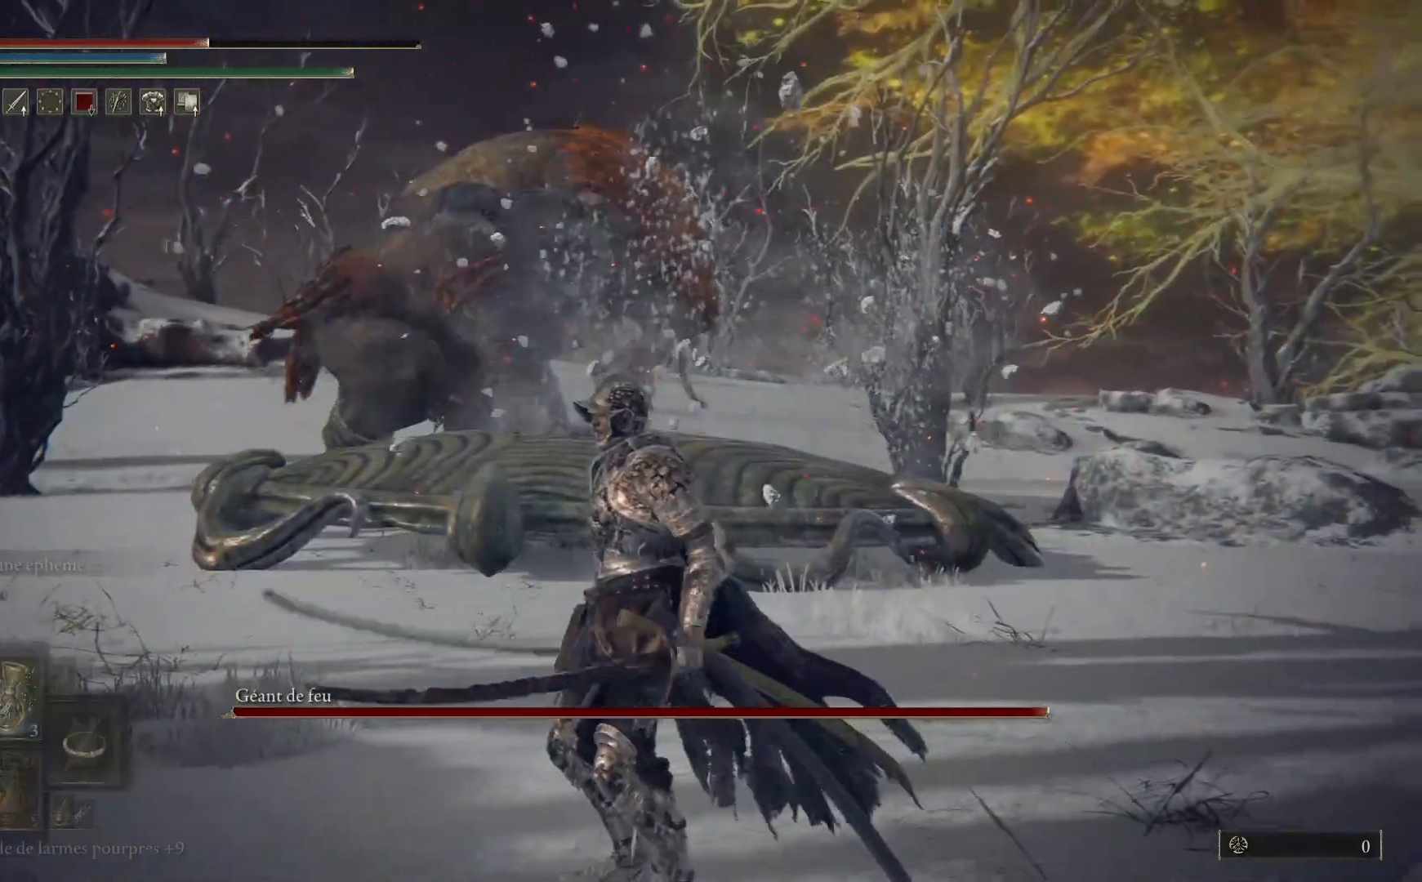
{"buttons": [], "left_stick": "center", "right_stick": "center", "events": [[233, "Y", "up"]]}
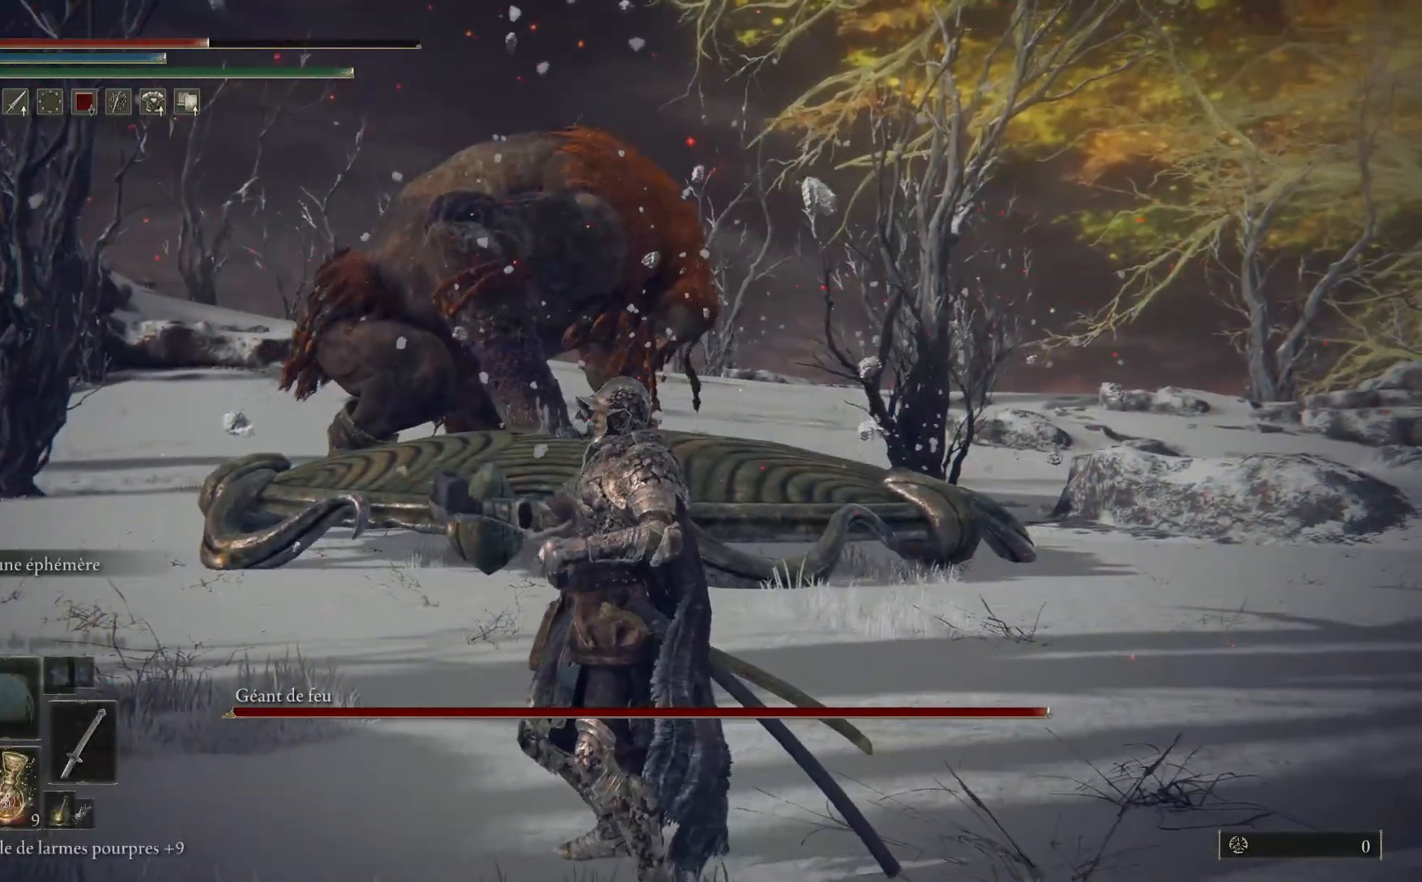
{"buttons": [], "left_stick": "center", "right_stick": "center", "events": []}
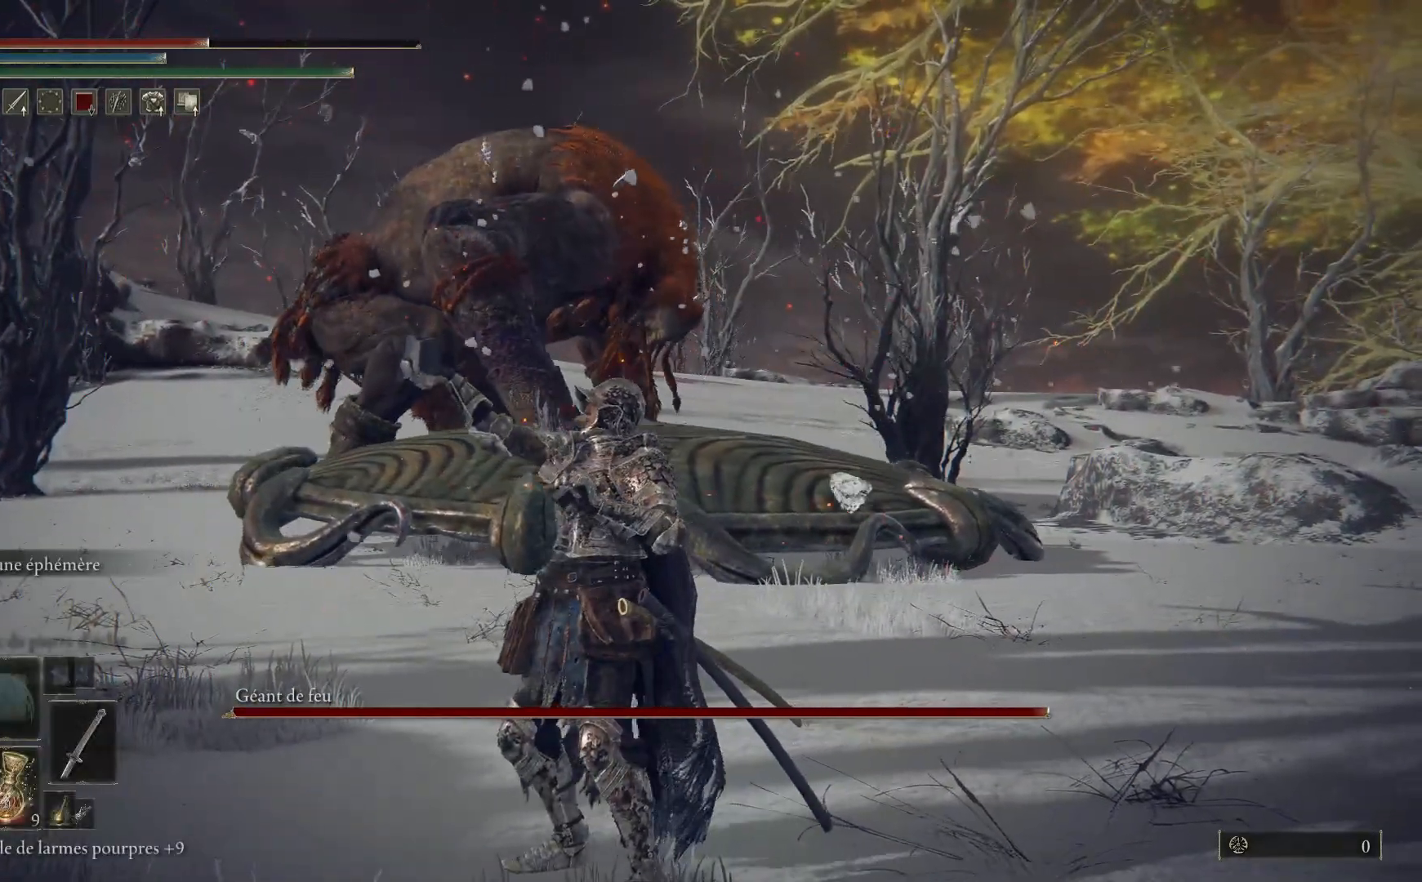
{"buttons": [], "left_stick": "center", "right_stick": "center", "events": []}
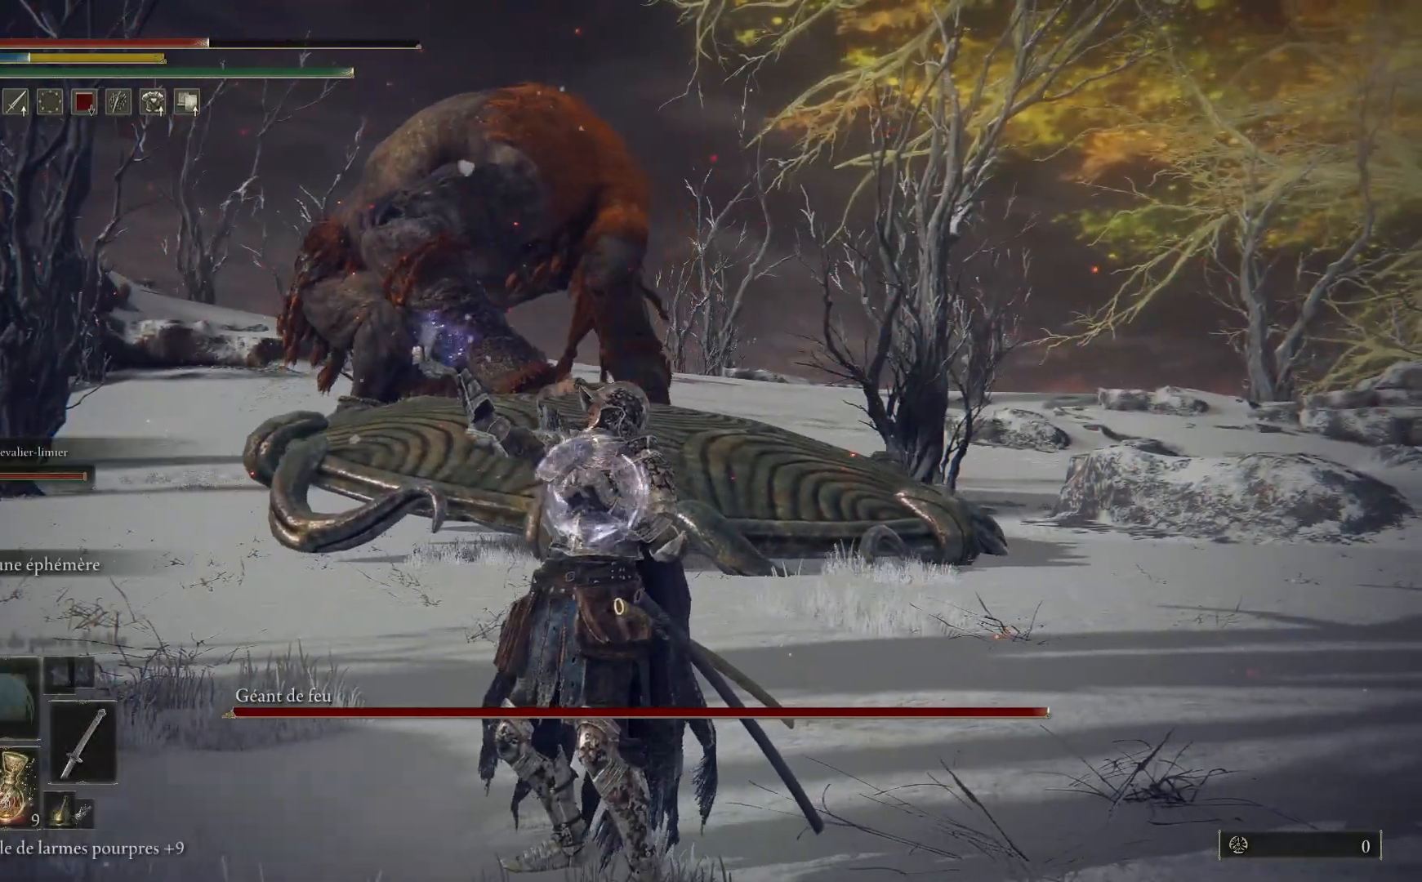
{"buttons": [], "left_stick": "down-right", "right_stick": "center", "events": [[50, "left_stick", "down-right"], [233, "B", "down"], [350, "B", "up"]]}
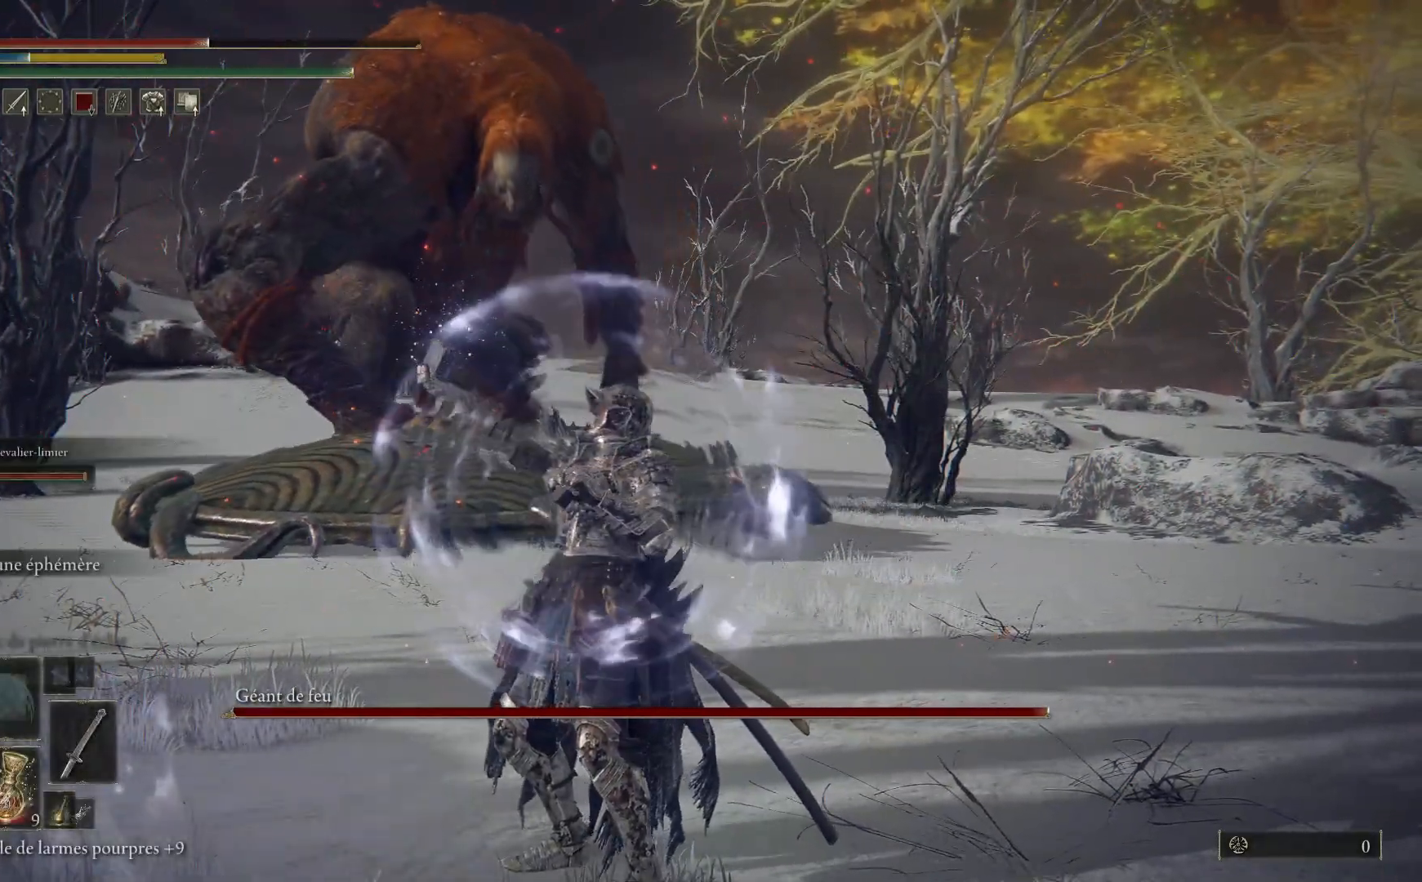
{"buttons": [], "left_stick": "down-right", "right_stick": "center", "events": [[200, "right_stick", "left"], [367, "right_stick", "center"]]}
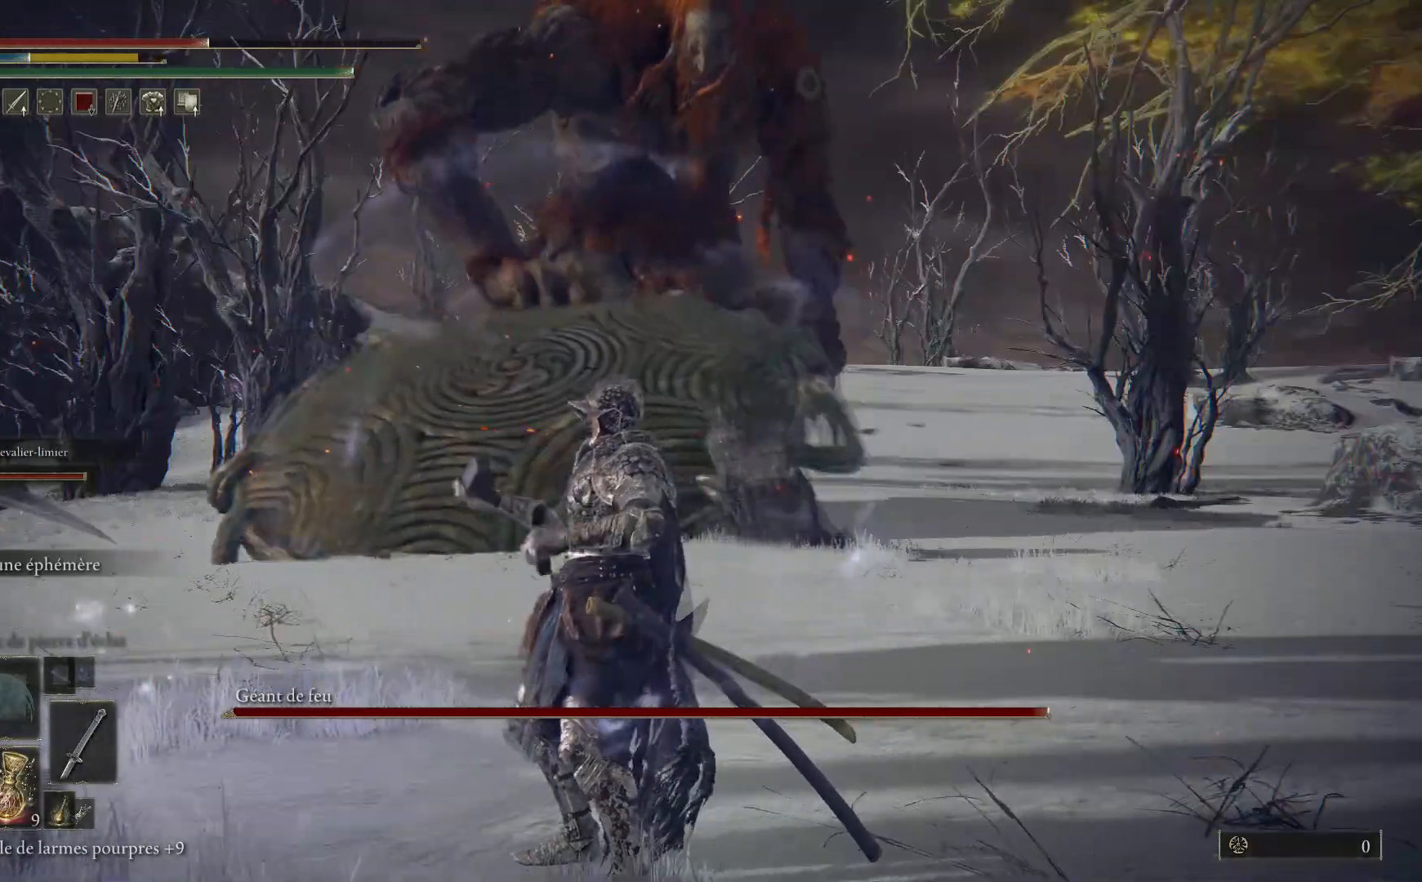
{"buttons": [], "left_stick": "down-right", "right_stick": "center", "events": [[50, "R3", "down"], [150, "R3", "up"]]}
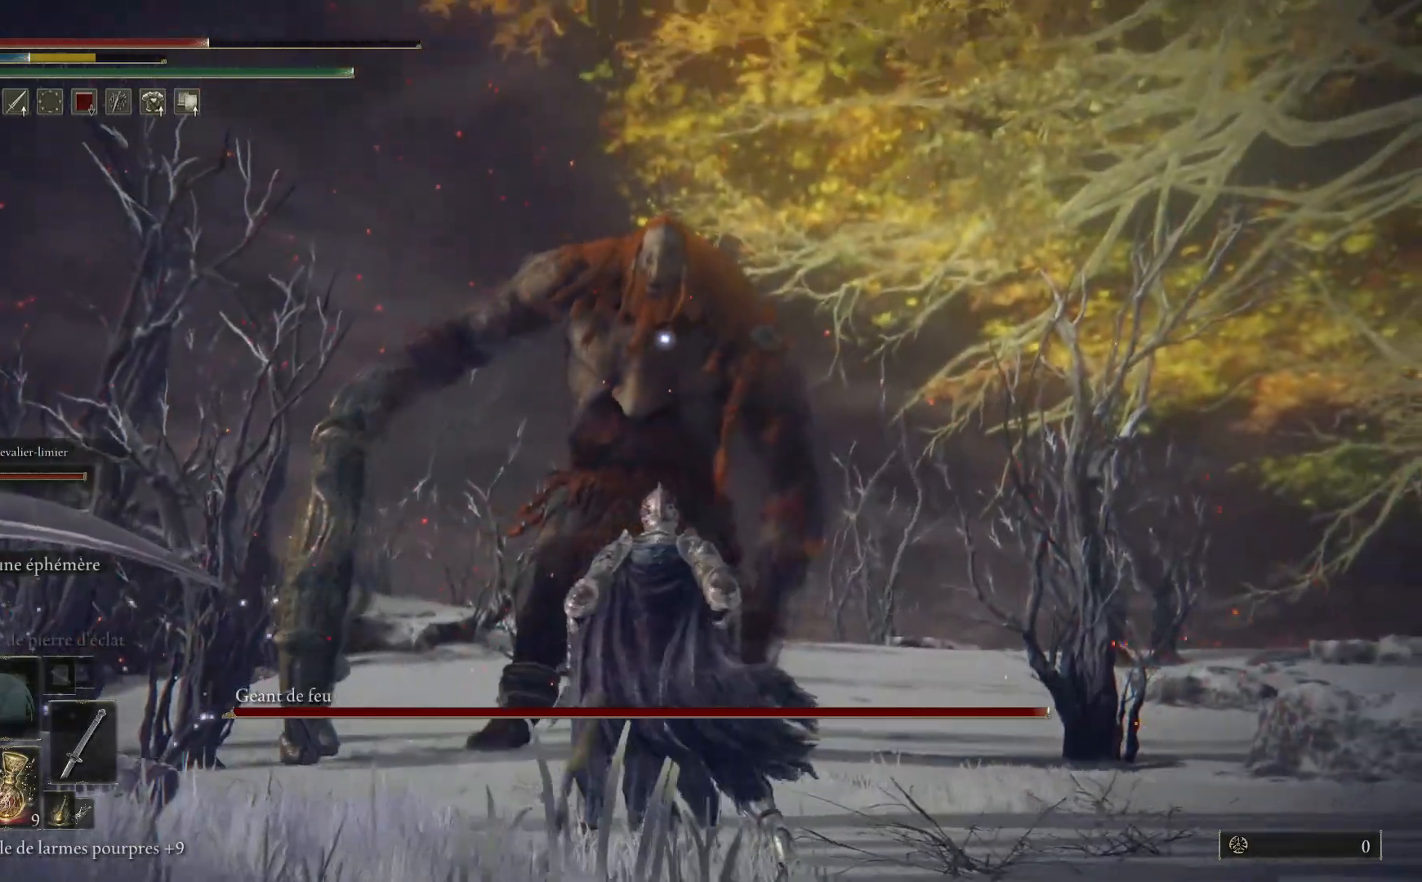
{"buttons": [], "left_stick": "down-right", "right_stick": "center", "events": []}
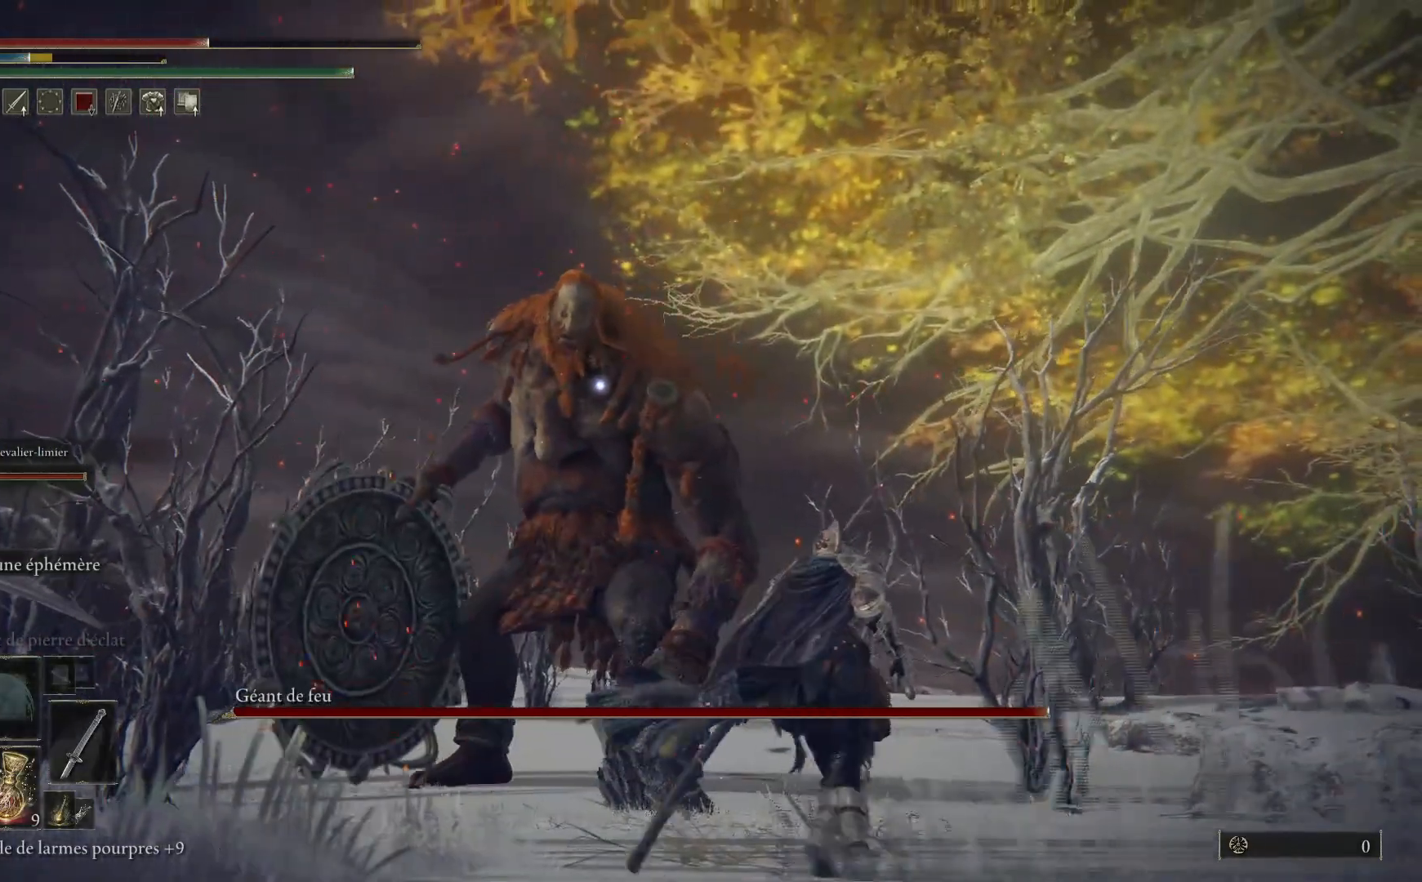
{"buttons": [], "left_stick": "right", "right_stick": "center", "events": [[133, "X", "down"], [200, "X", "up"], [300, "left_stick", "right"]]}
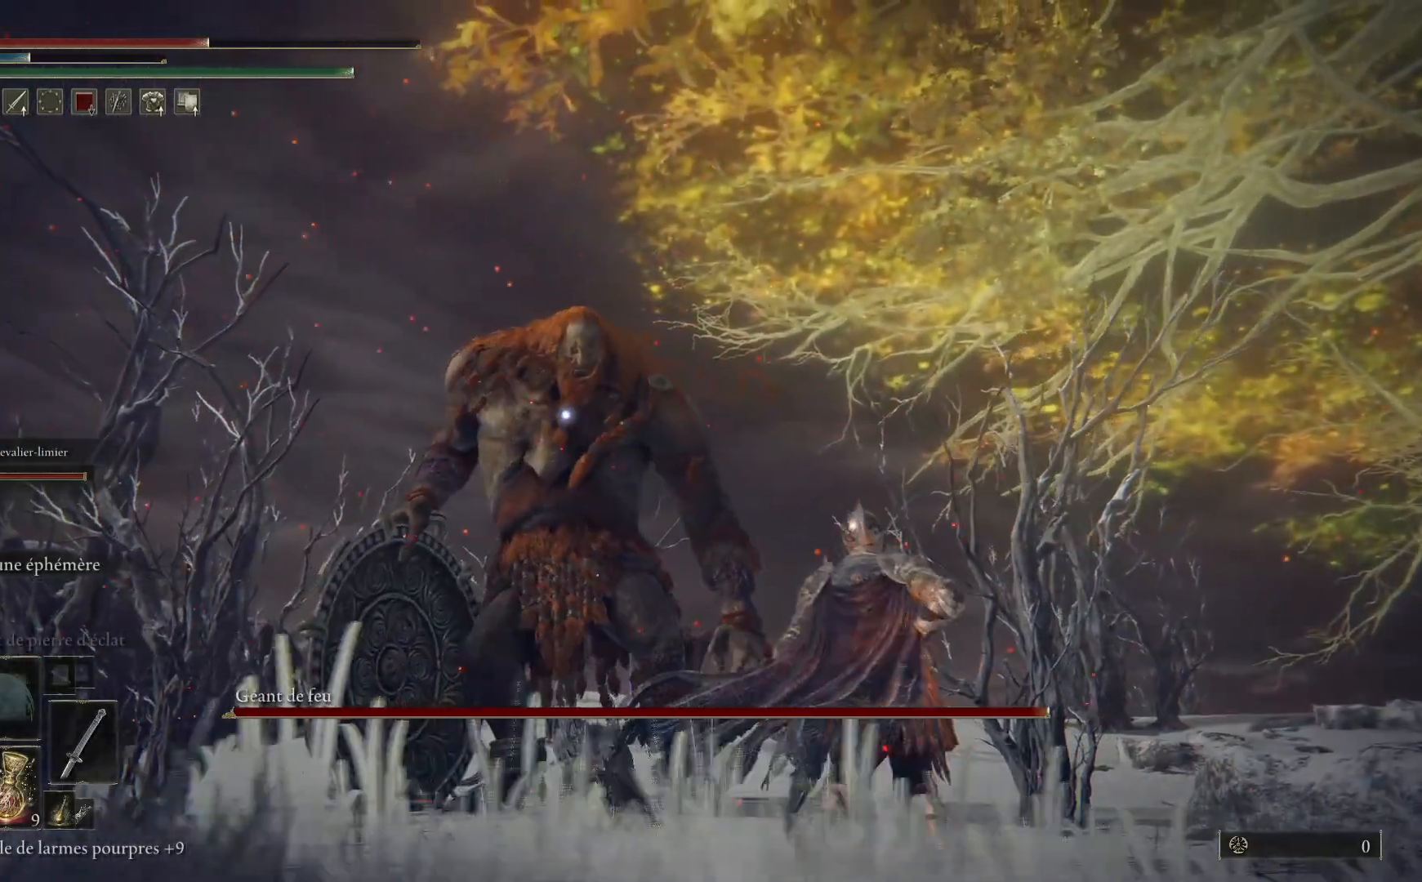
{"buttons": [], "left_stick": "right", "right_stick": "center", "events": []}
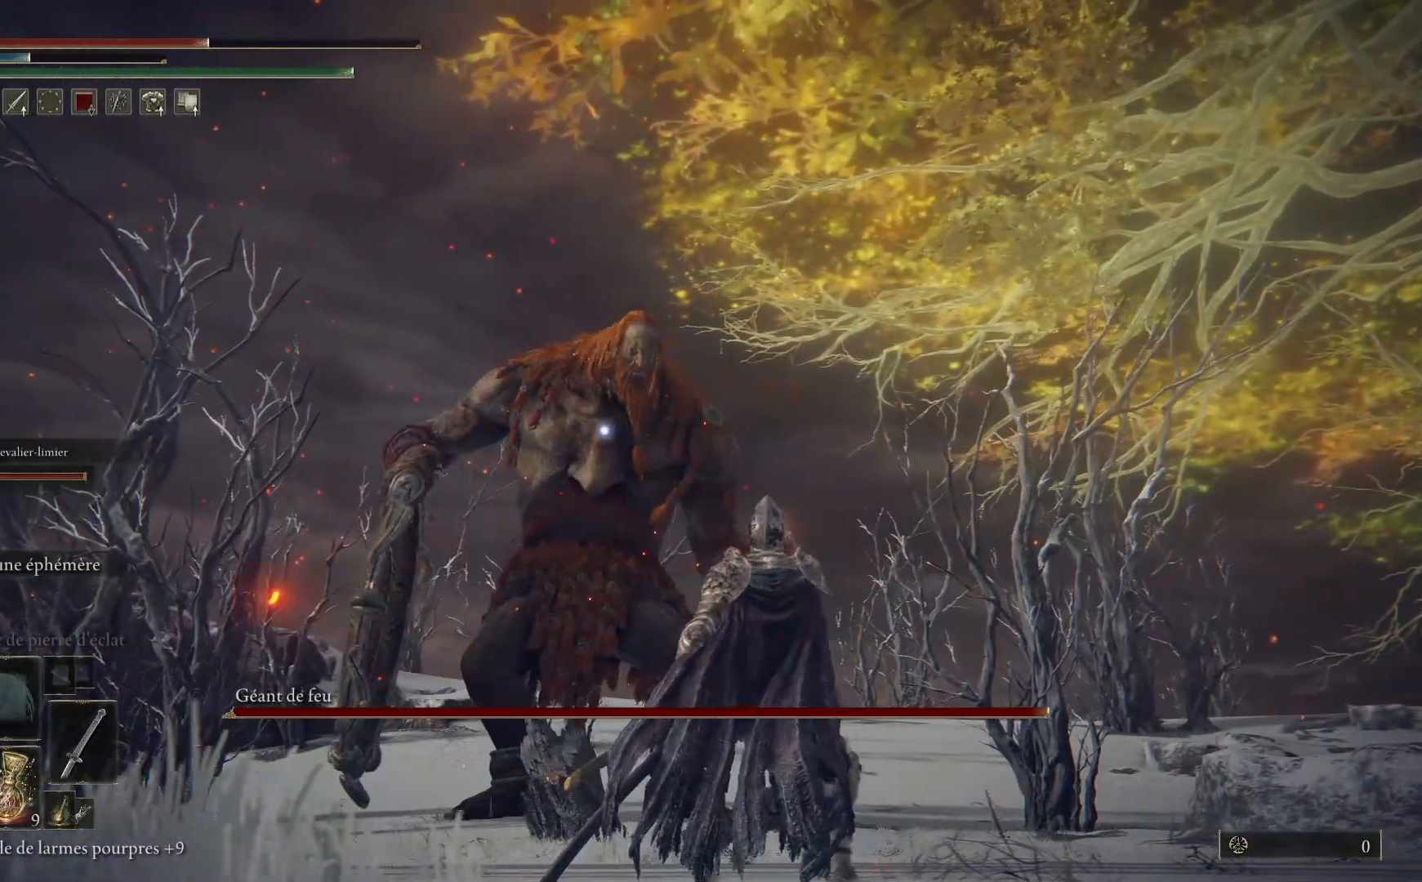
{"buttons": [], "left_stick": "up-right", "right_stick": "center", "events": [[267, "left_stick", "up-right"]]}
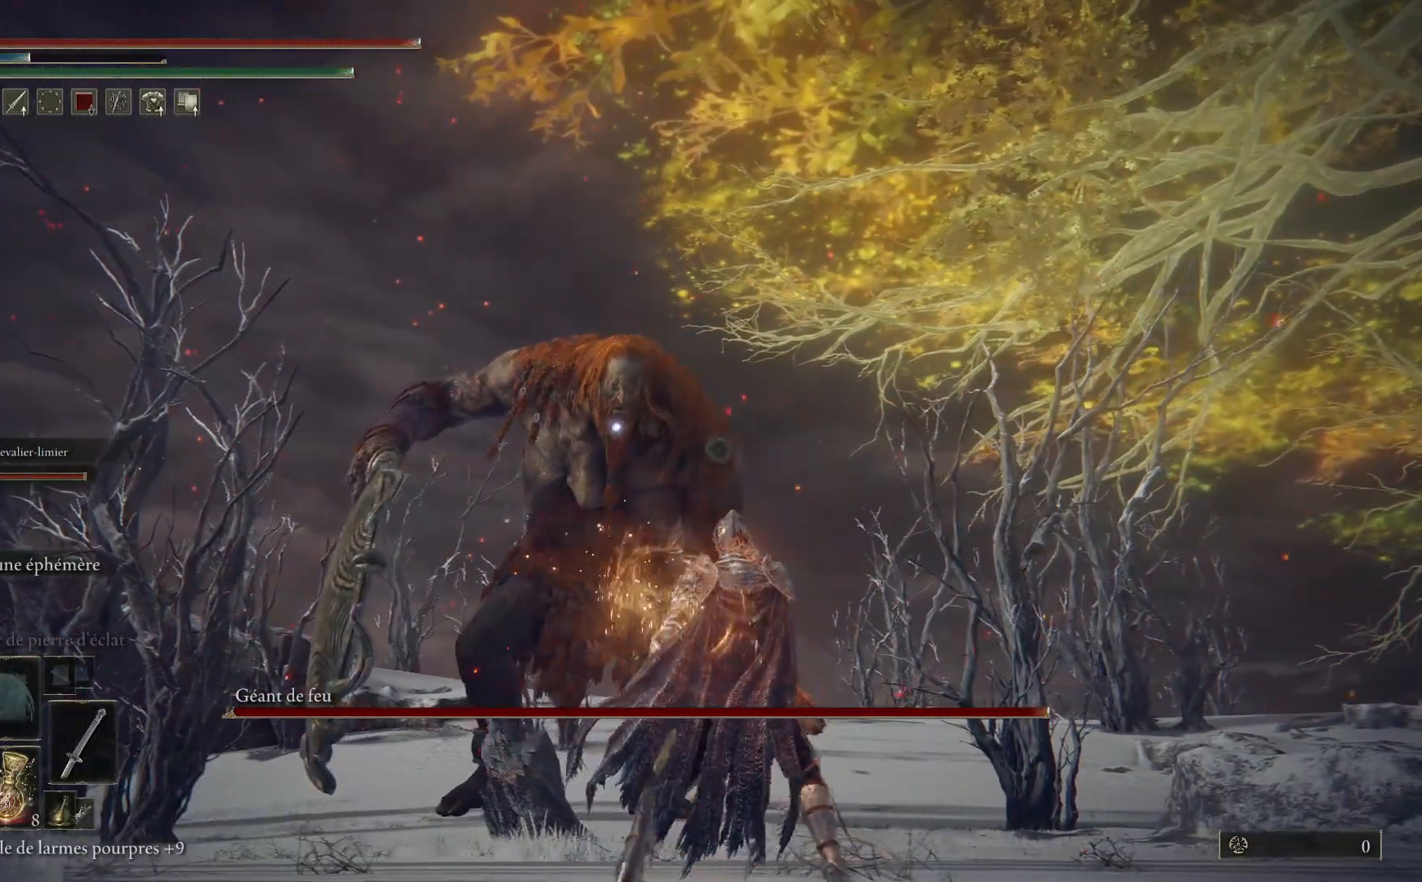
{"buttons": [], "left_stick": "up-right", "right_stick": "down", "events": [[133, "R3", "down"], [250, "R3", "up"], [333, "right_stick", "down"]]}
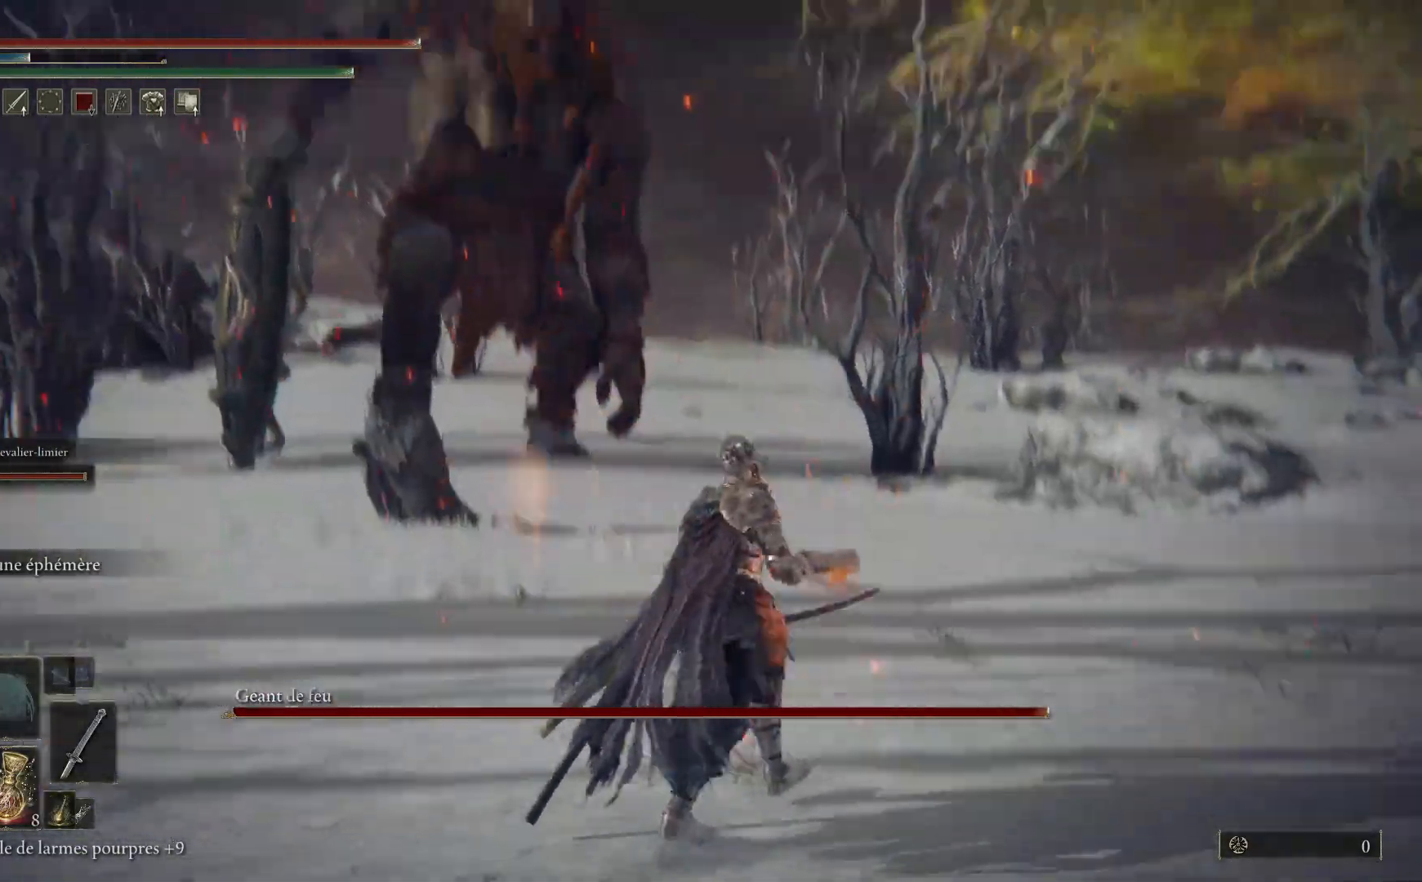
{"buttons": ["B"], "left_stick": "up-right", "right_stick": "center", "events": [[117, "right_stick", "center"], [233, "B", "down"]]}
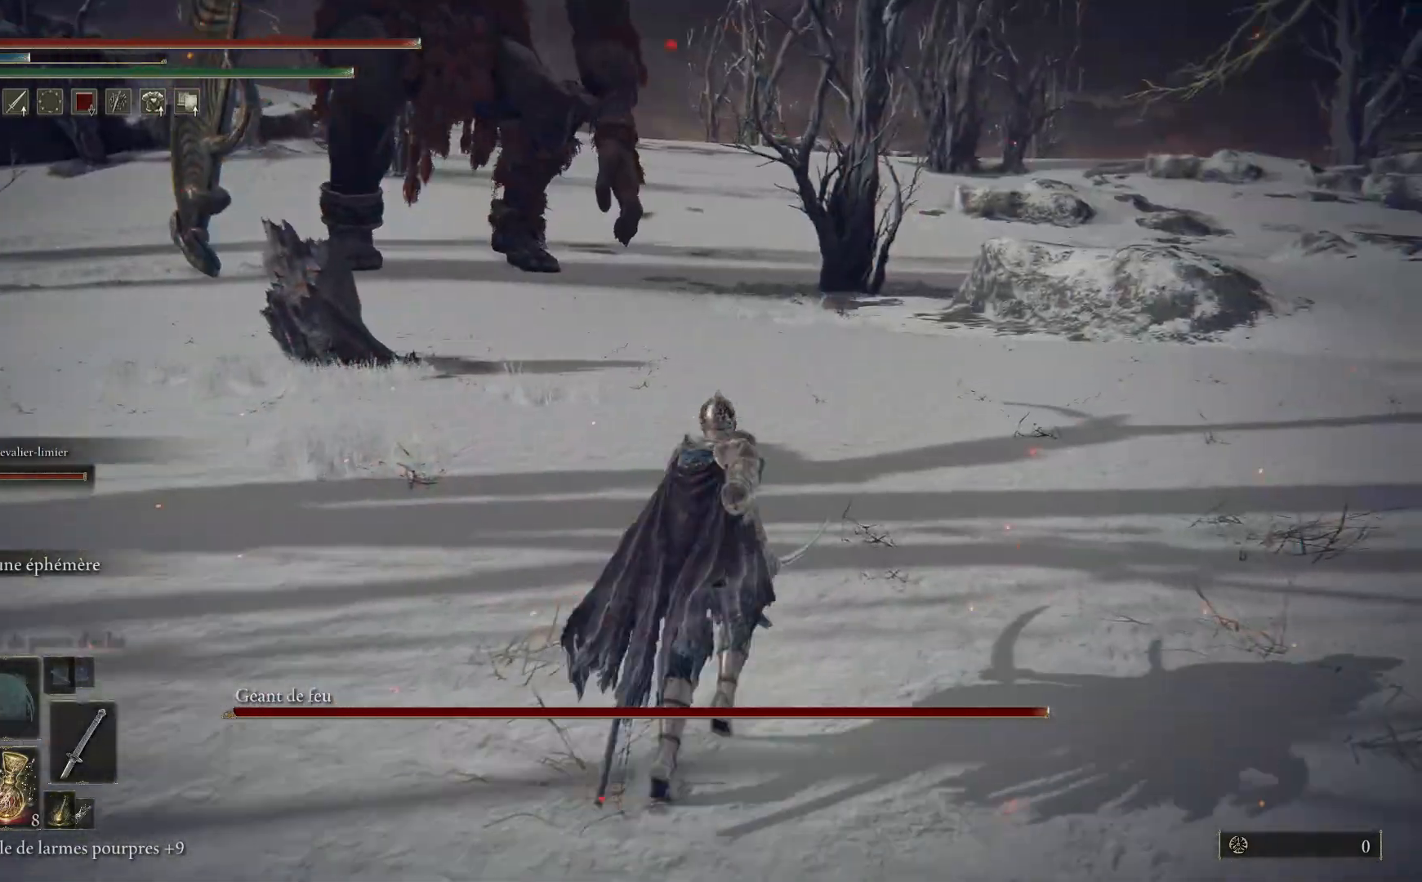
{"buttons": ["B"], "left_stick": "up", "right_stick": "center", "events": [[400, "left_stick", "up"]]}
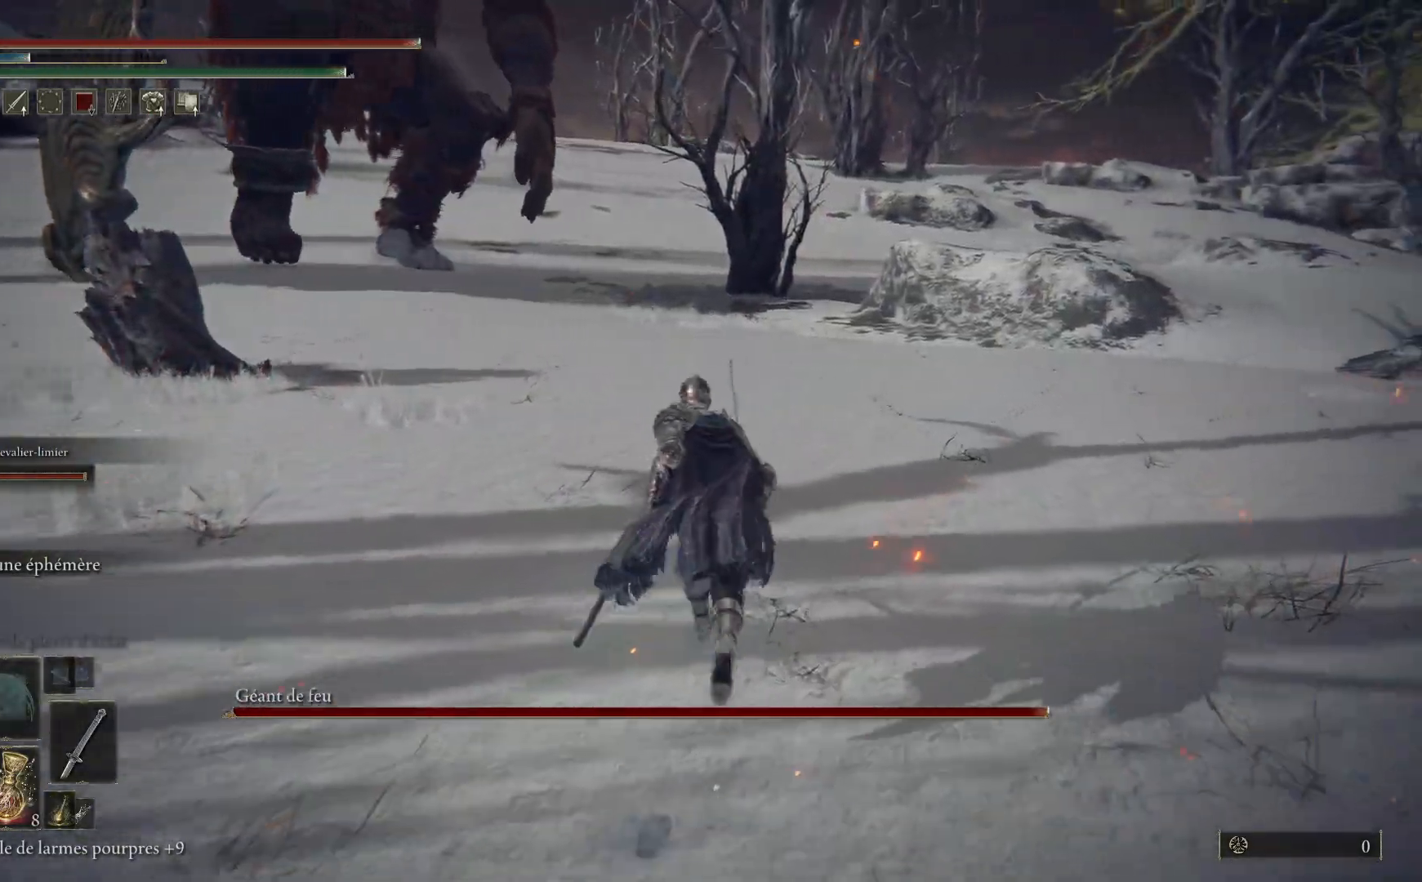
{"buttons": ["B"], "left_stick": "up", "right_stick": "center", "events": []}
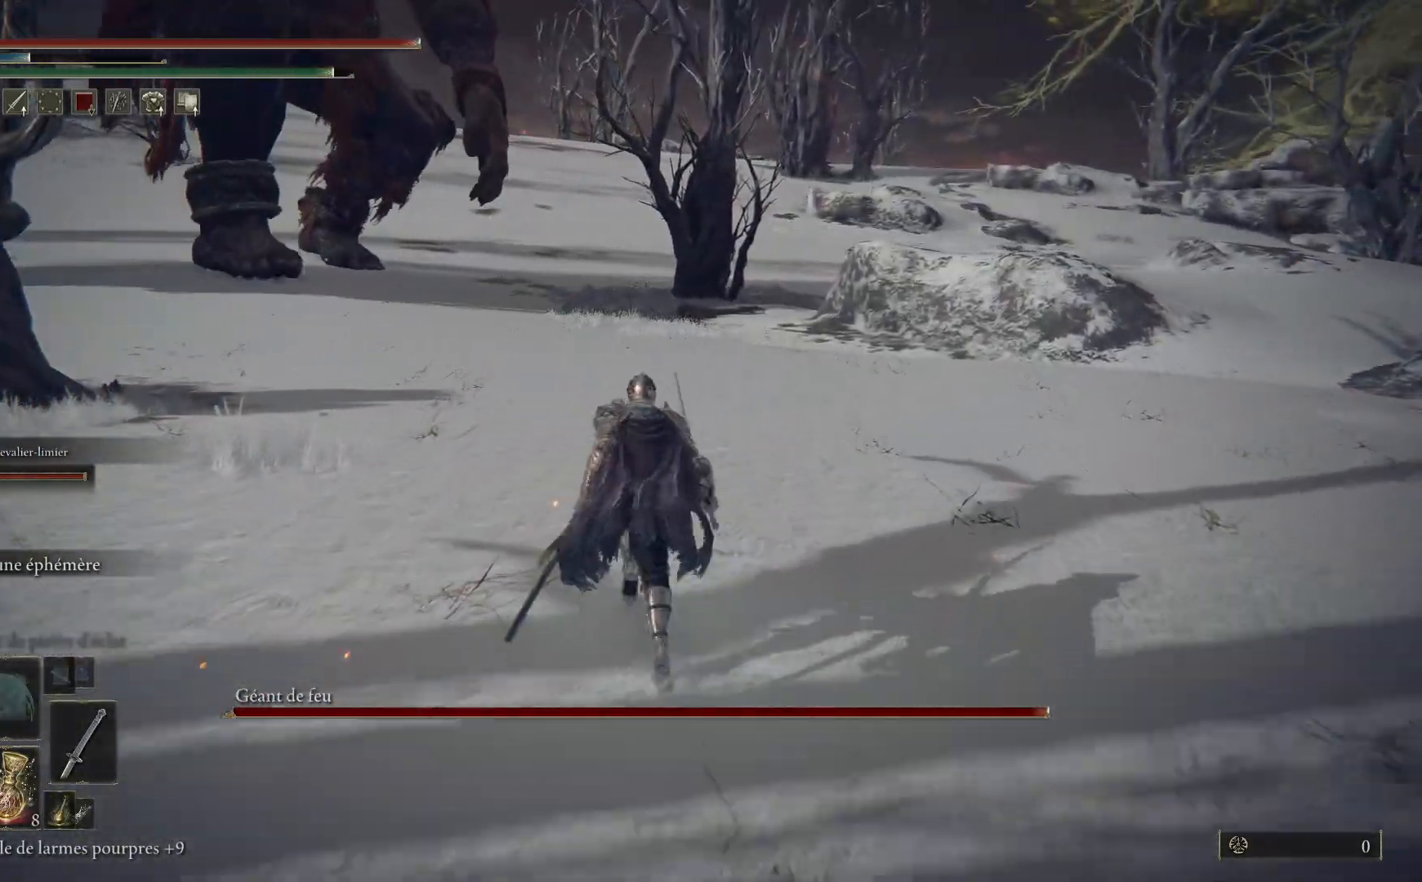
{"buttons": ["B"], "left_stick": "up-left", "right_stick": "center", "events": [[333, "left_stick", "up-left"]]}
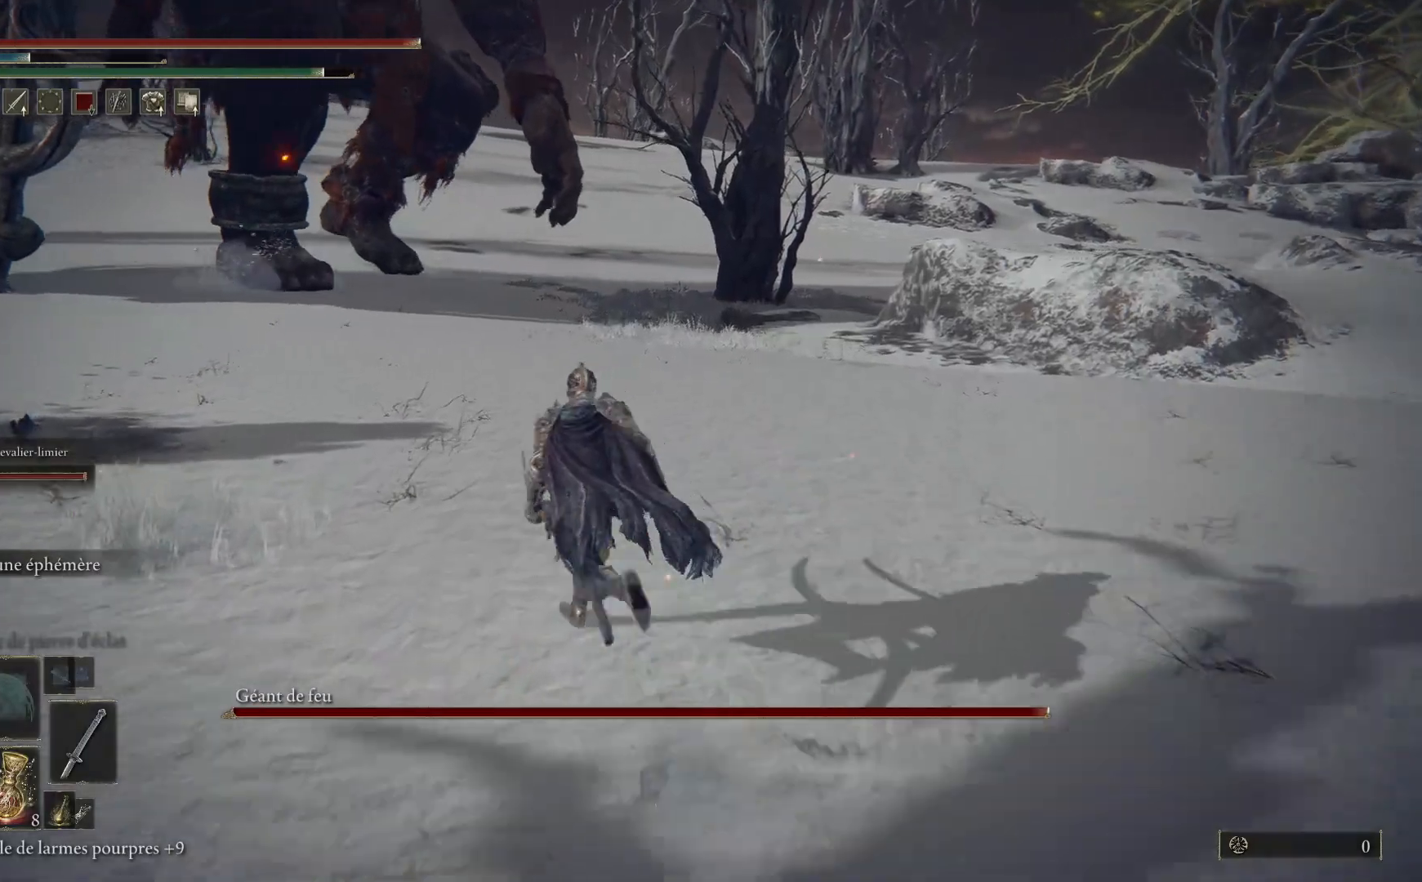
{"buttons": ["B"], "left_stick": "up", "right_stick": "center", "events": [[183, "left_stick", "up"]]}
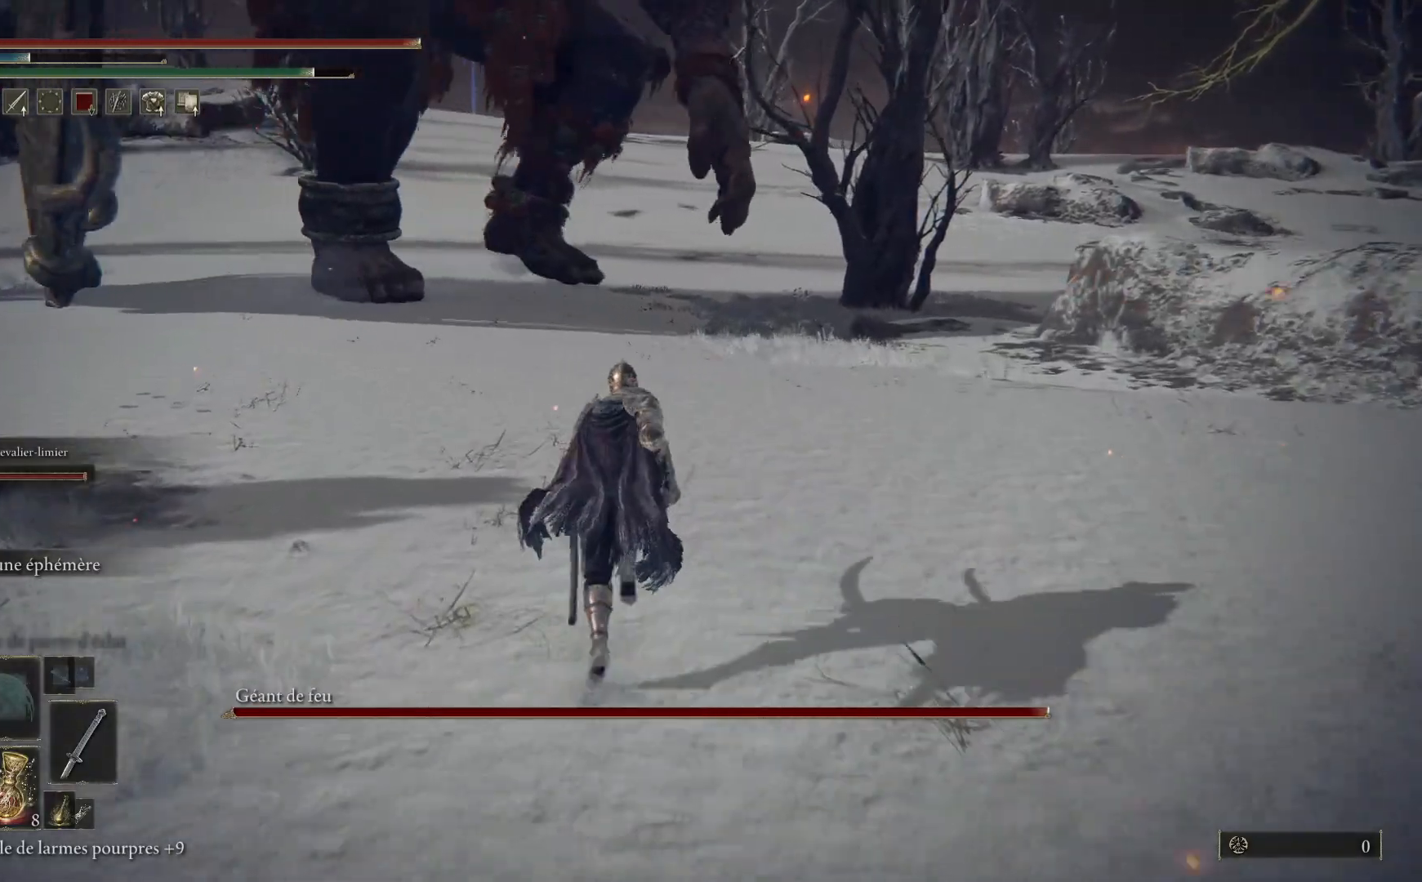
{"buttons": ["B"], "left_stick": "up", "right_stick": "center", "events": []}
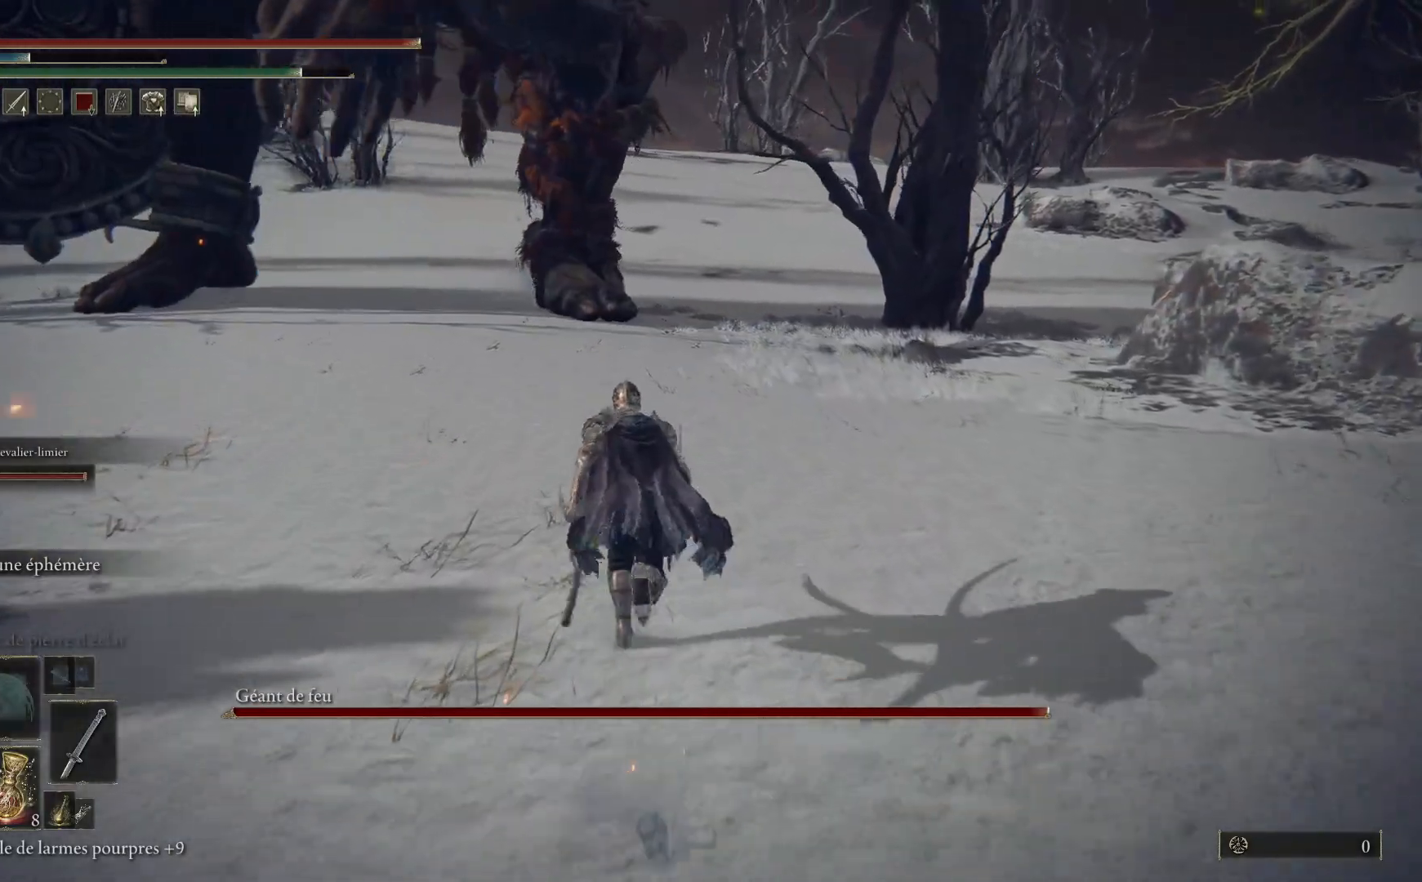
{"buttons": ["B"], "left_stick": "up", "right_stick": "center", "events": []}
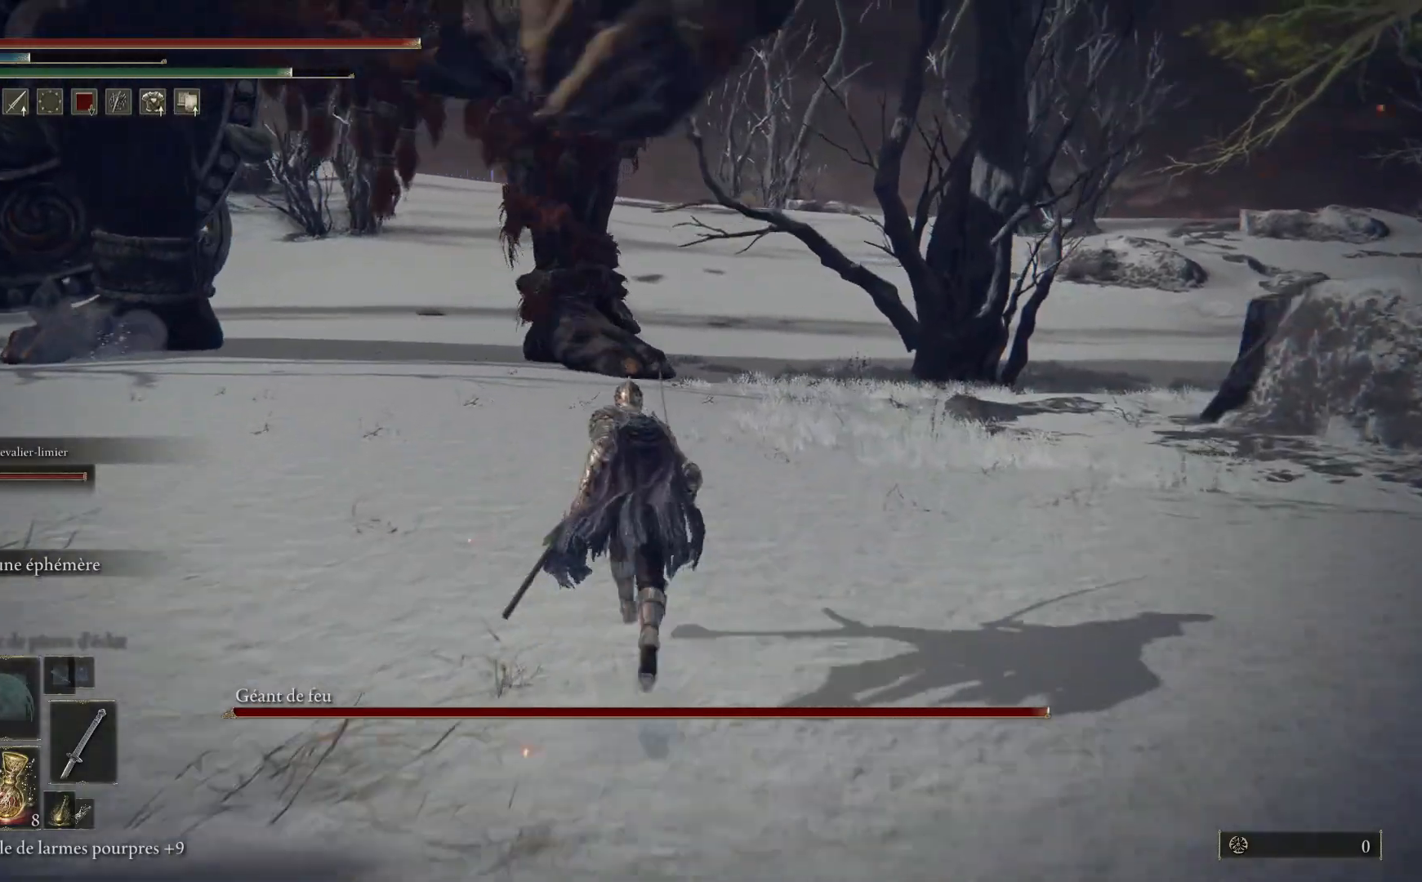
{"buttons": [], "left_stick": "up", "right_stick": "center", "events": [[417, "B", "up"]]}